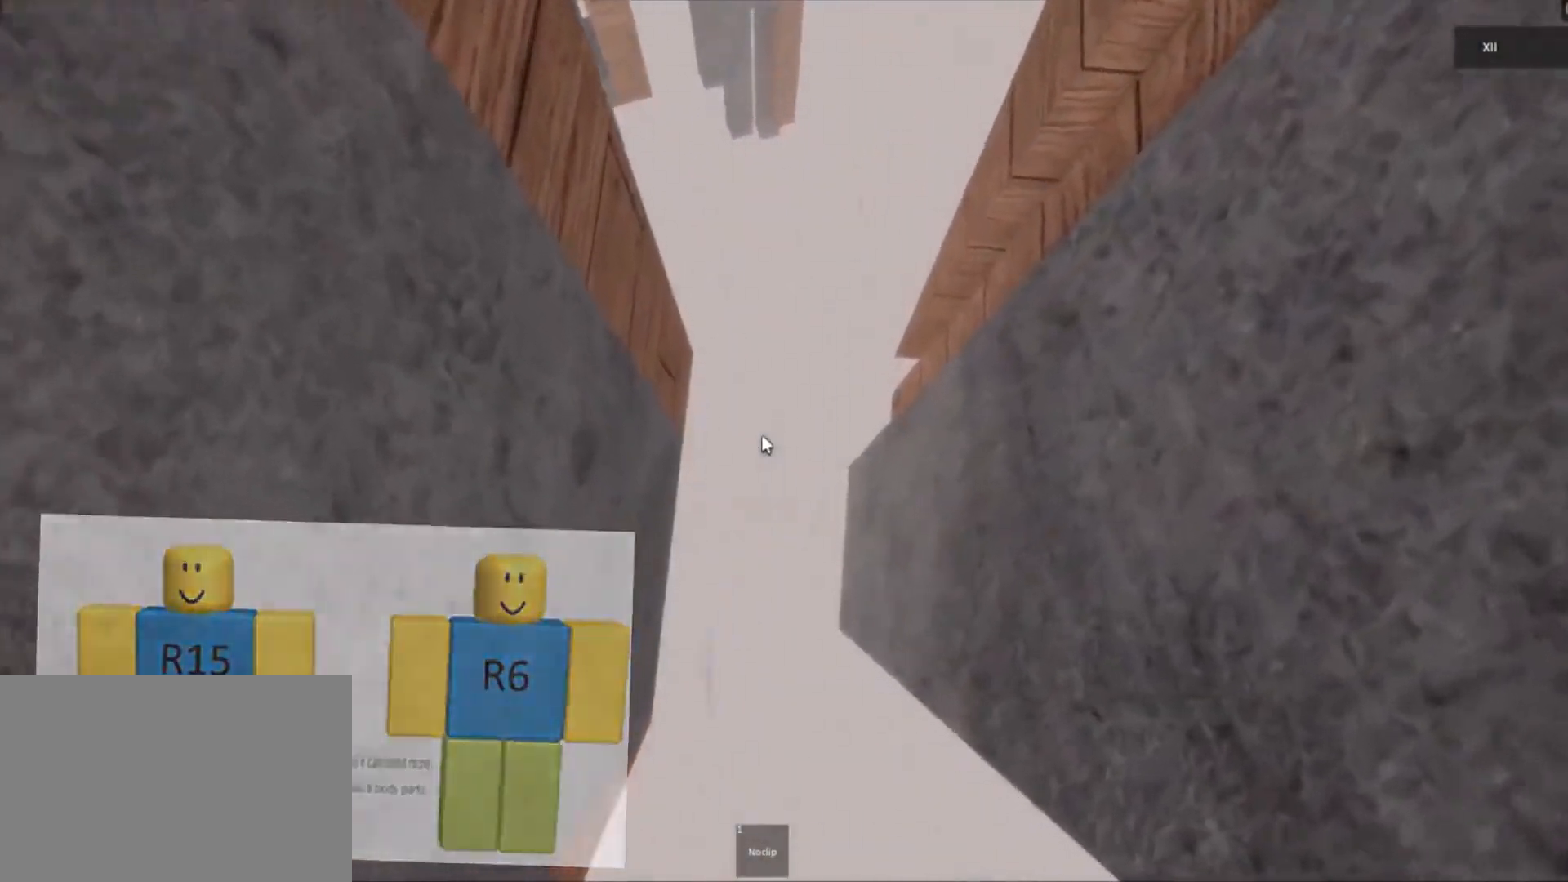
Gameplay with keyboard and mouse; each line is a JSON object with the keys and mouse buttons held at the frame after it. "events" lists presses ("down") and releases ("up") of "a", "d", "e", "q", "s", "space", "w", "mouse_left", "mouse_wheel", "mouse_right", "mouse_mb4" and "mouse_mb5" between this image and that frame as [ms after this image, input, new state], when the widget could be followed in between. "mouse_left", "mouse_wheel", "mouse_right", "mouse_mb4", "mouse_mb5" = the "left", "wheel", "right", "mb4", "mb5" buttons of the "mouse" list. No other keys are recorded. "wheel" means that the mouse wheel is clicked or scrolled. Mouse movement is not recorded.
{"keys": ["d", "s", "space"], "mouse": ["right"], "events": []}
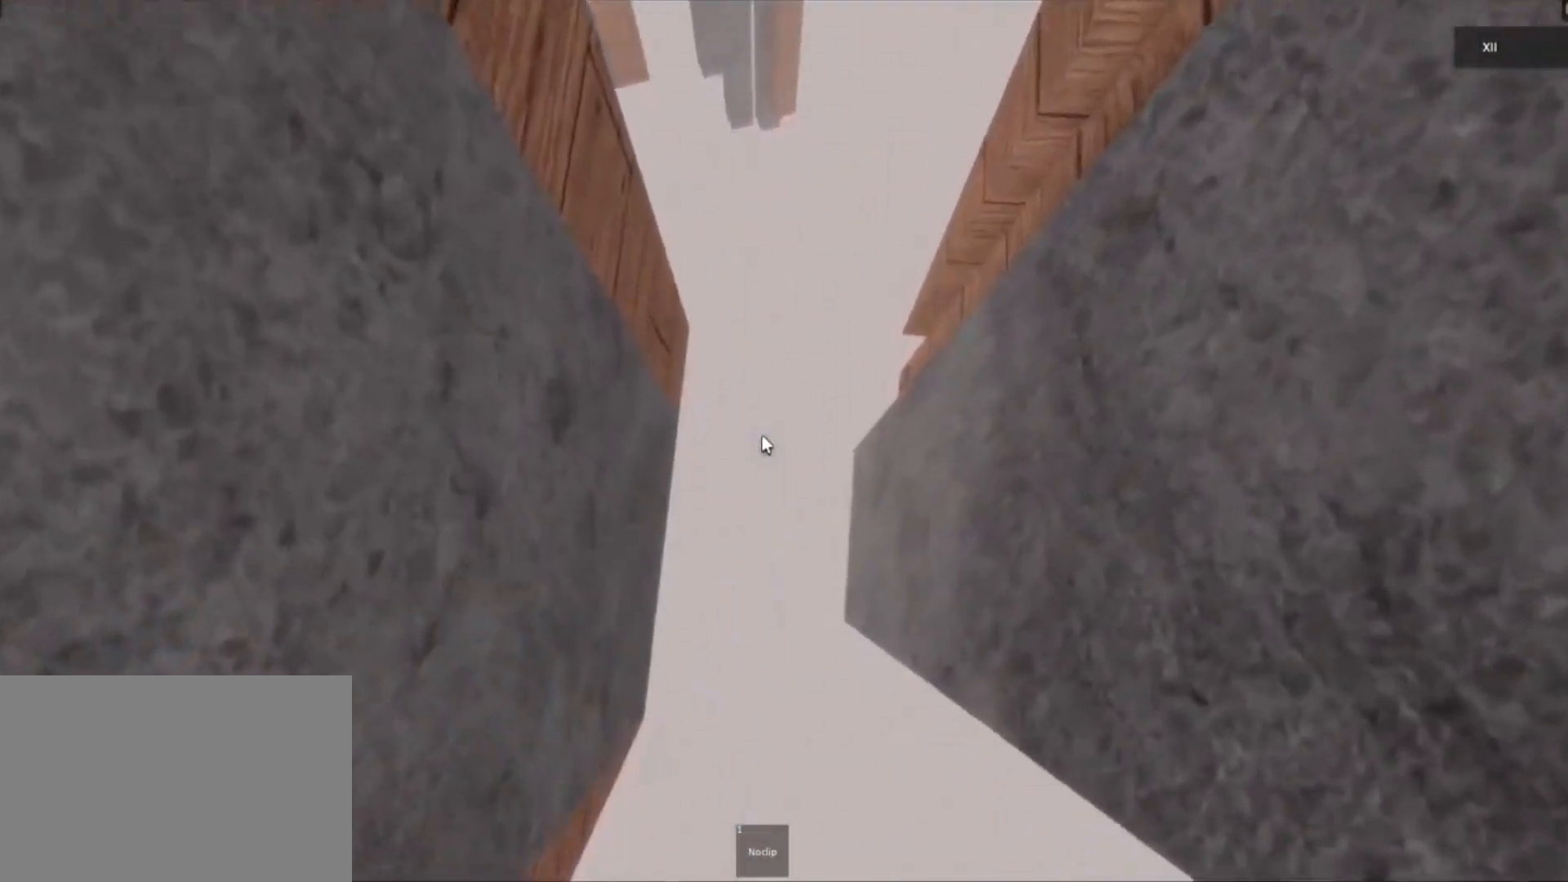
{"keys": ["d", "s", "space"], "mouse": ["right"], "events": []}
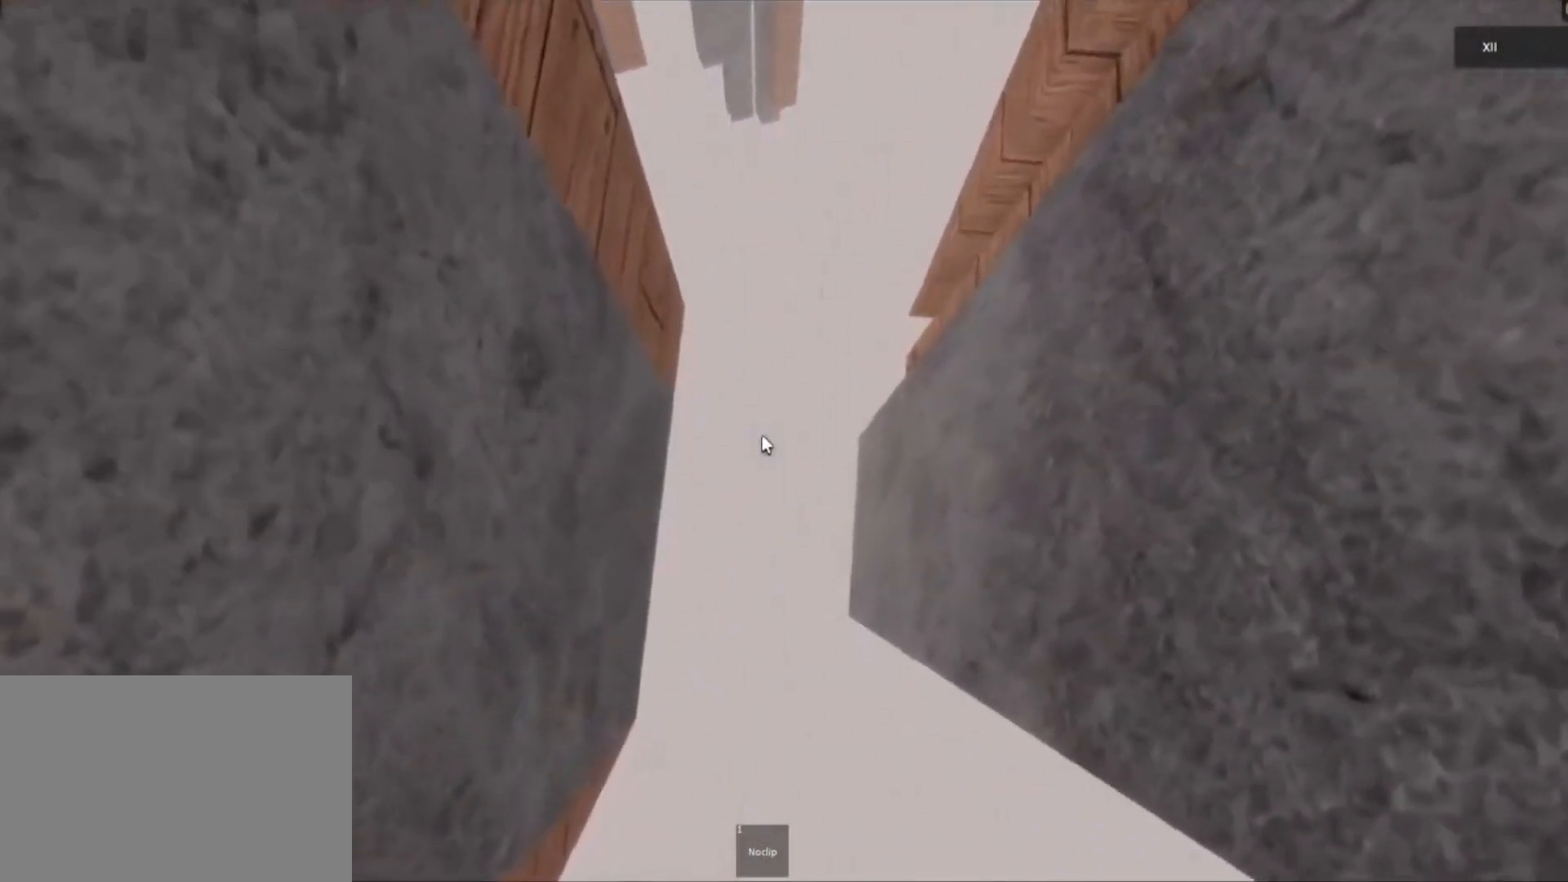
{"keys": ["d", "s"], "mouse": ["right"], "events": [[200, "space", "up"]]}
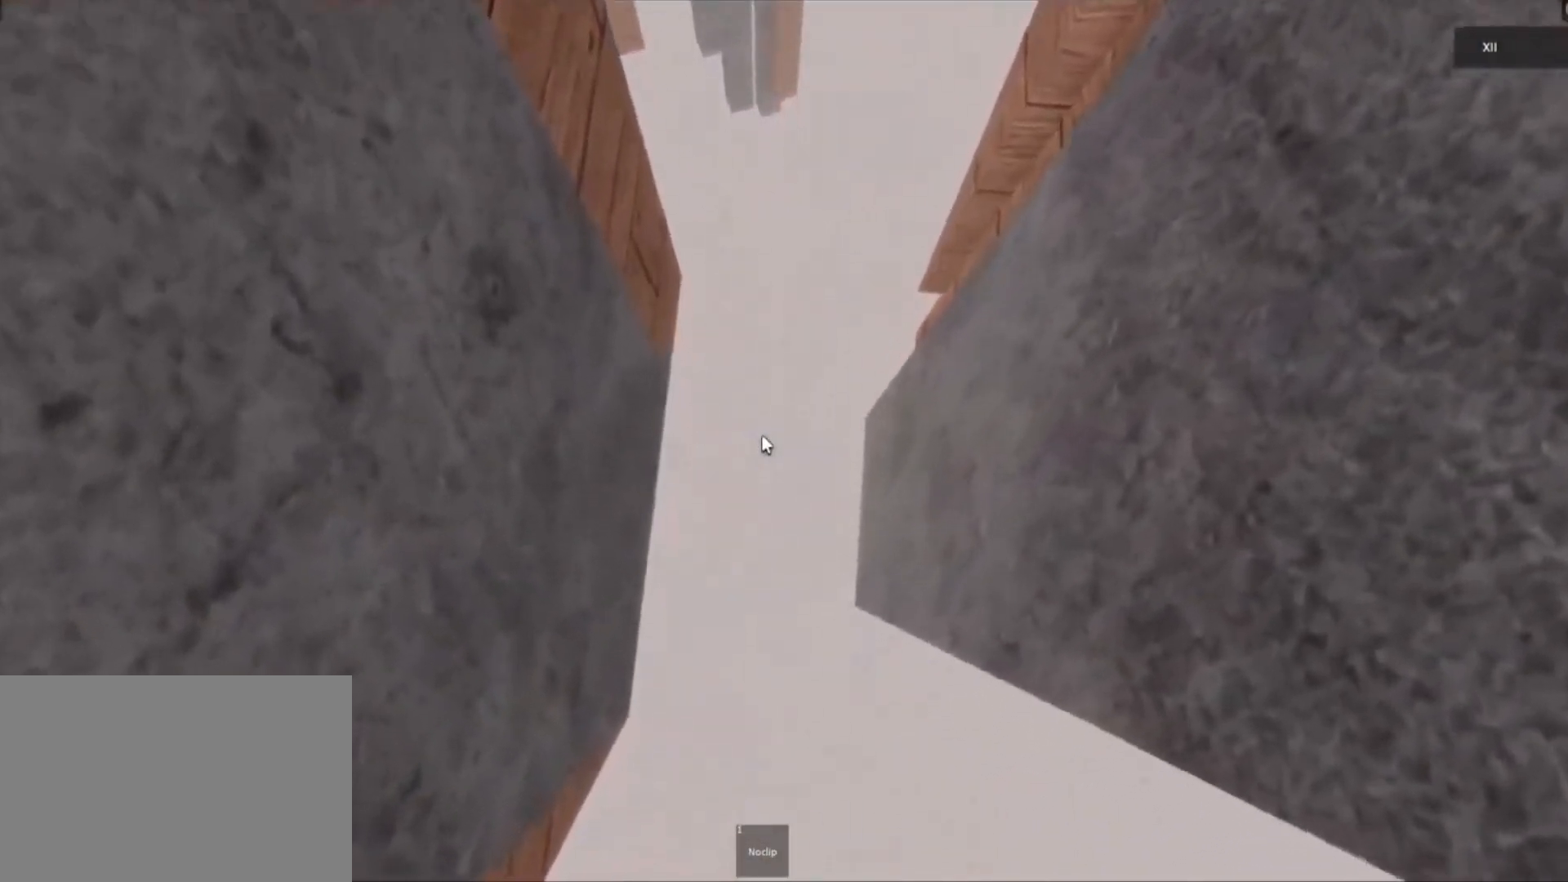
{"keys": ["d", "s"], "mouse": ["right"], "events": []}
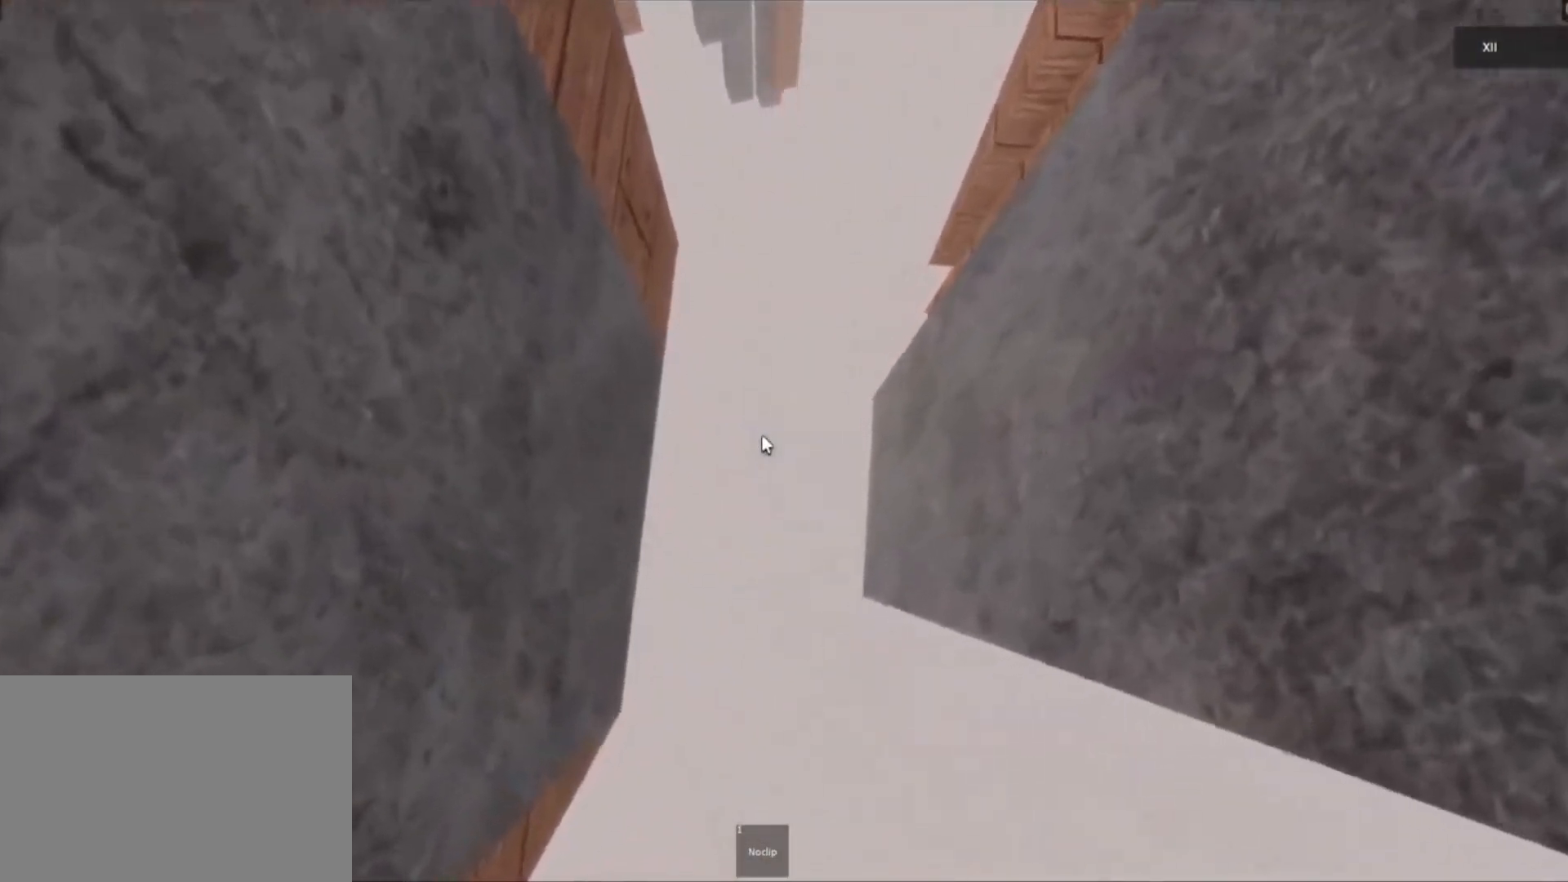
{"keys": ["d", "s"], "mouse": ["right"], "events": []}
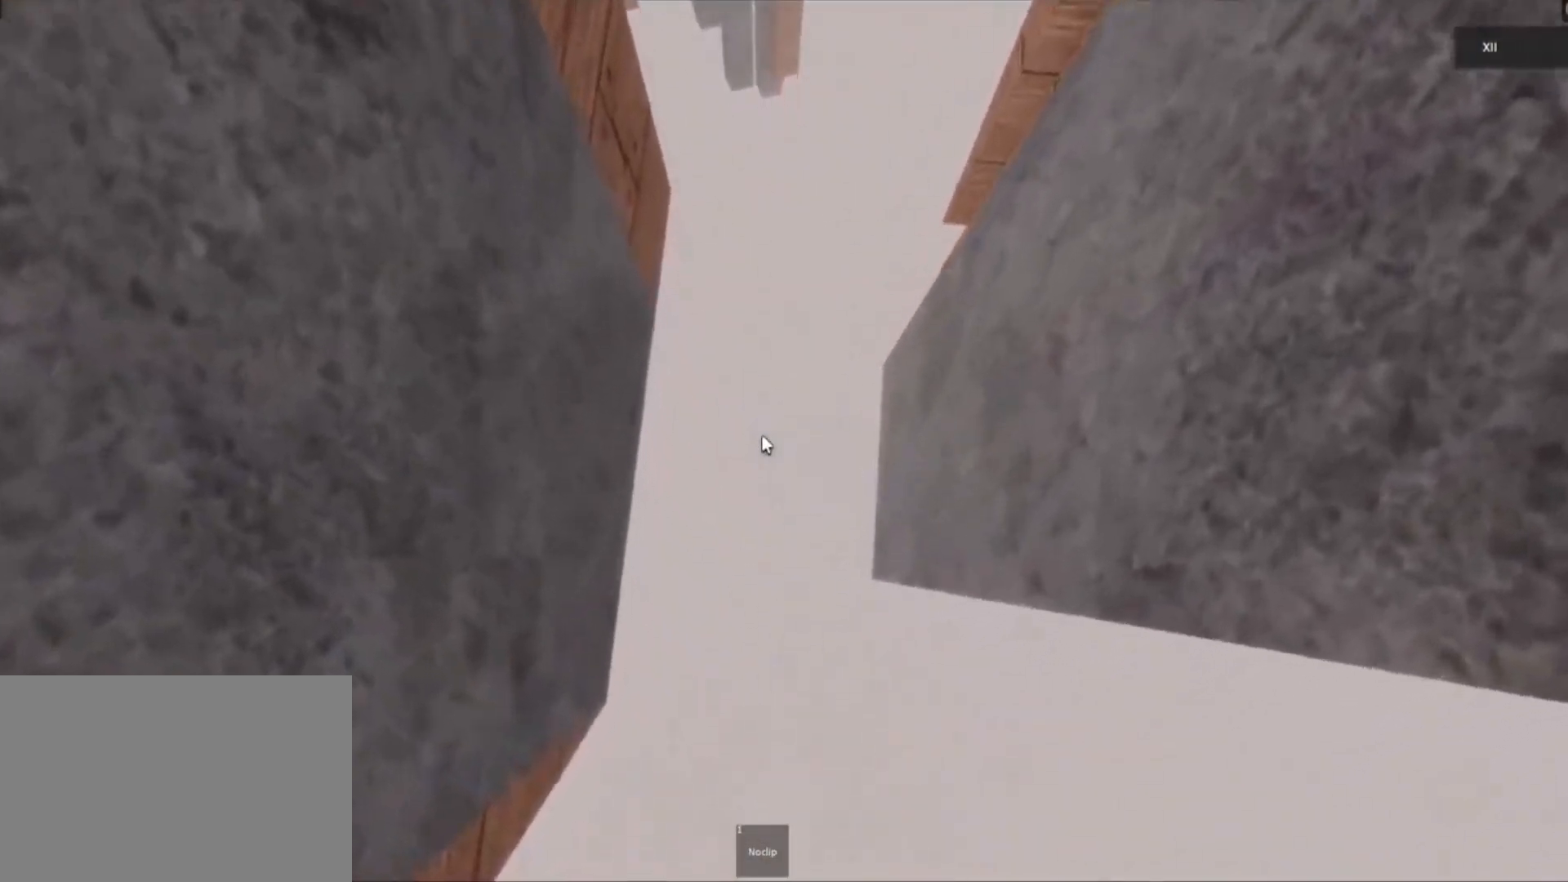
{"keys": ["d"], "mouse": ["right"], "events": [[117, "mouse_wheel", "down"], [317, "mouse_wheel", "up"], [317, "s", "up"]]}
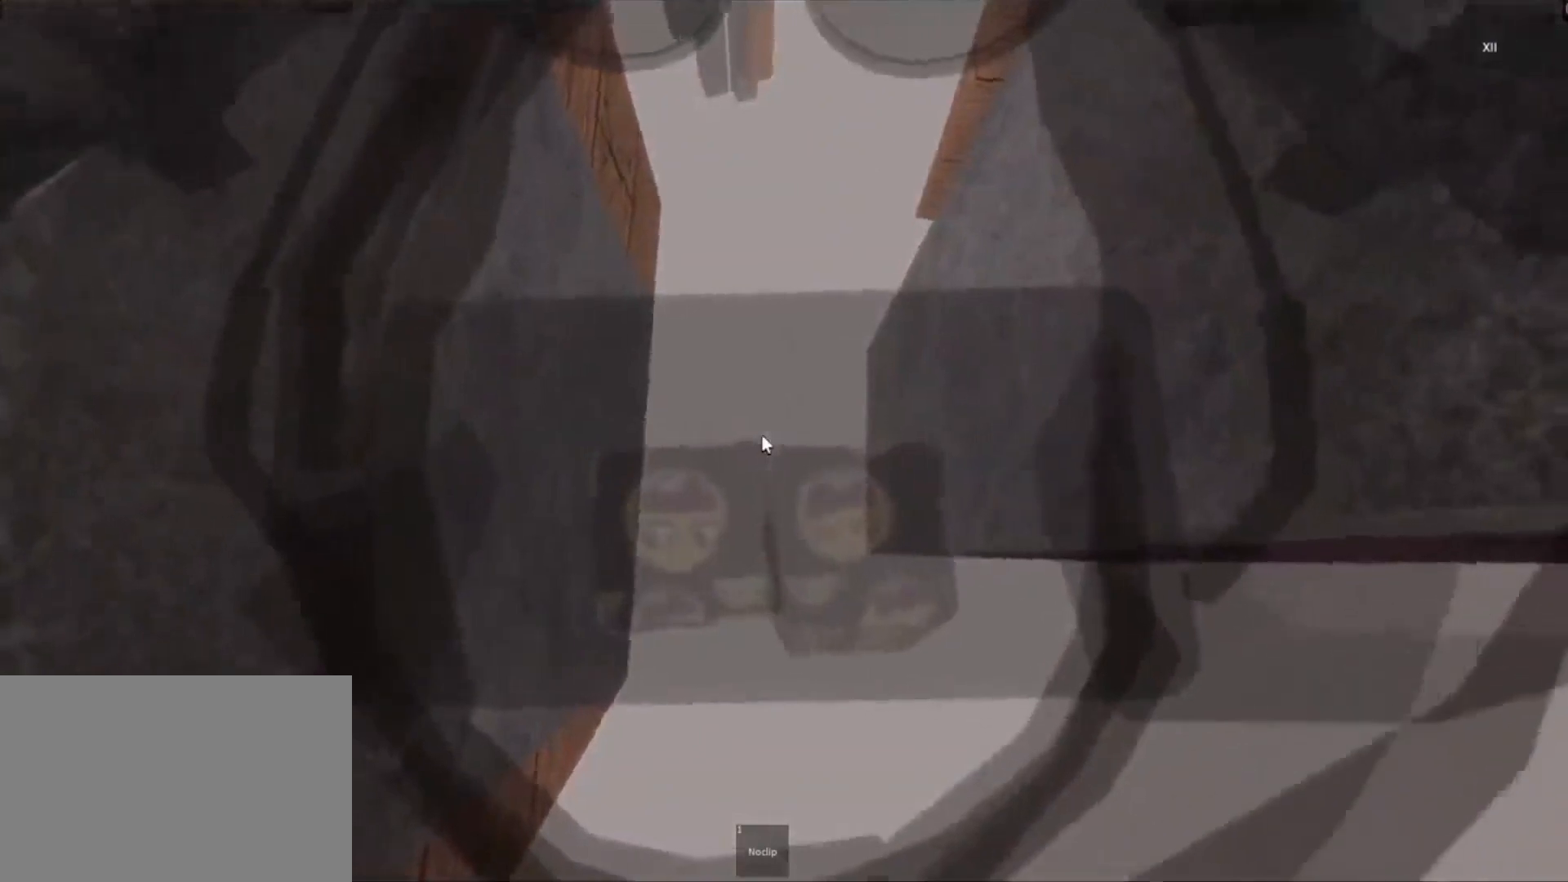
{"keys": ["d", "w"], "mouse": ["right"], "events": [[283, "w", "down"]]}
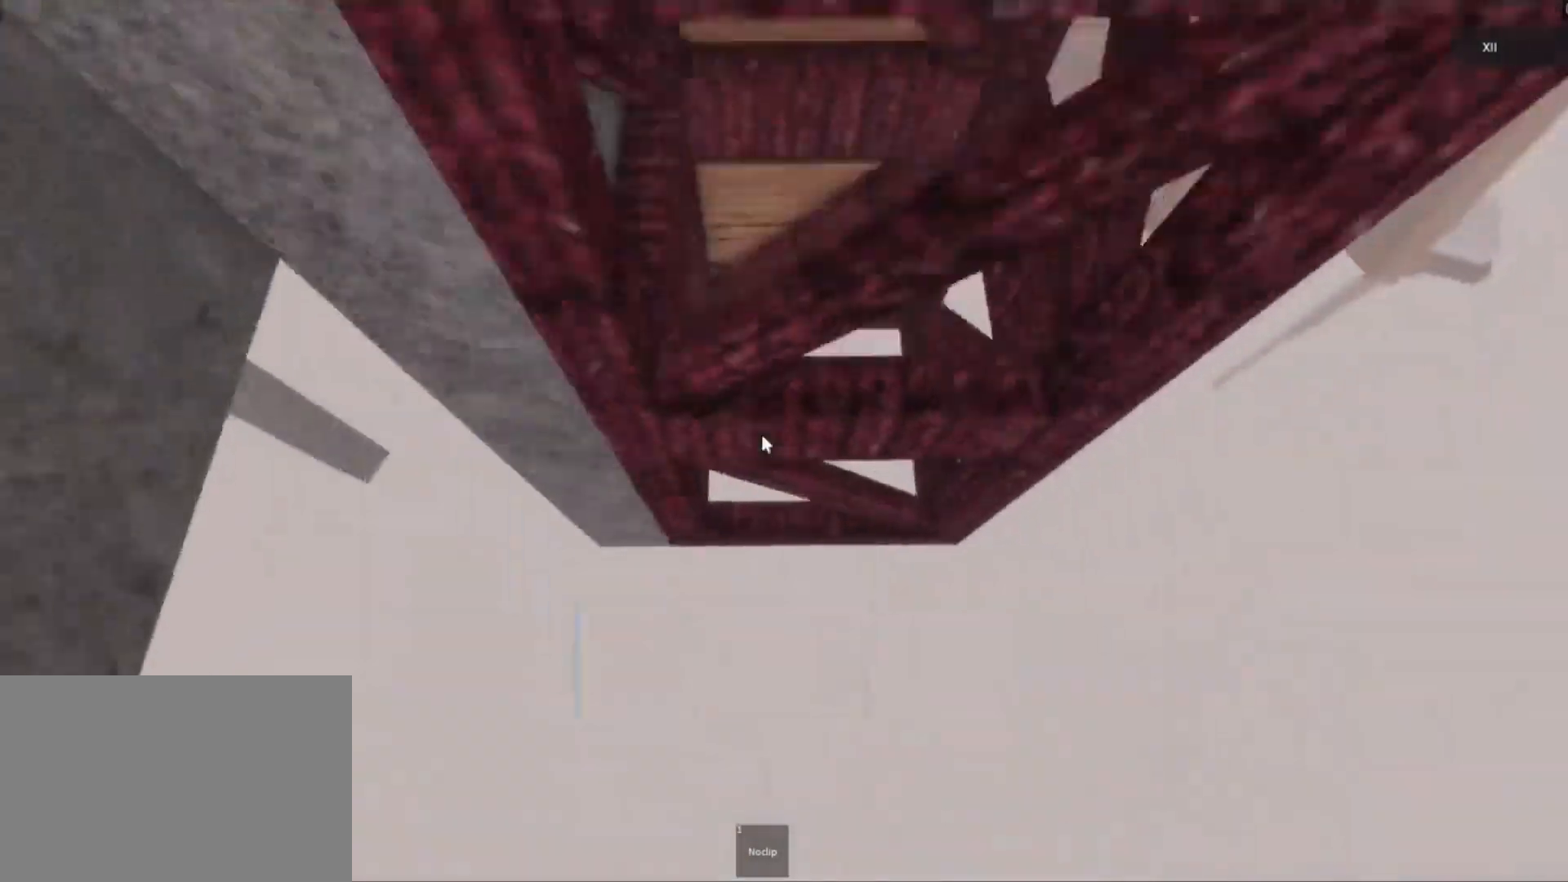
{"keys": ["d"], "mouse": ["right"], "events": [[83, "w", "up"]]}
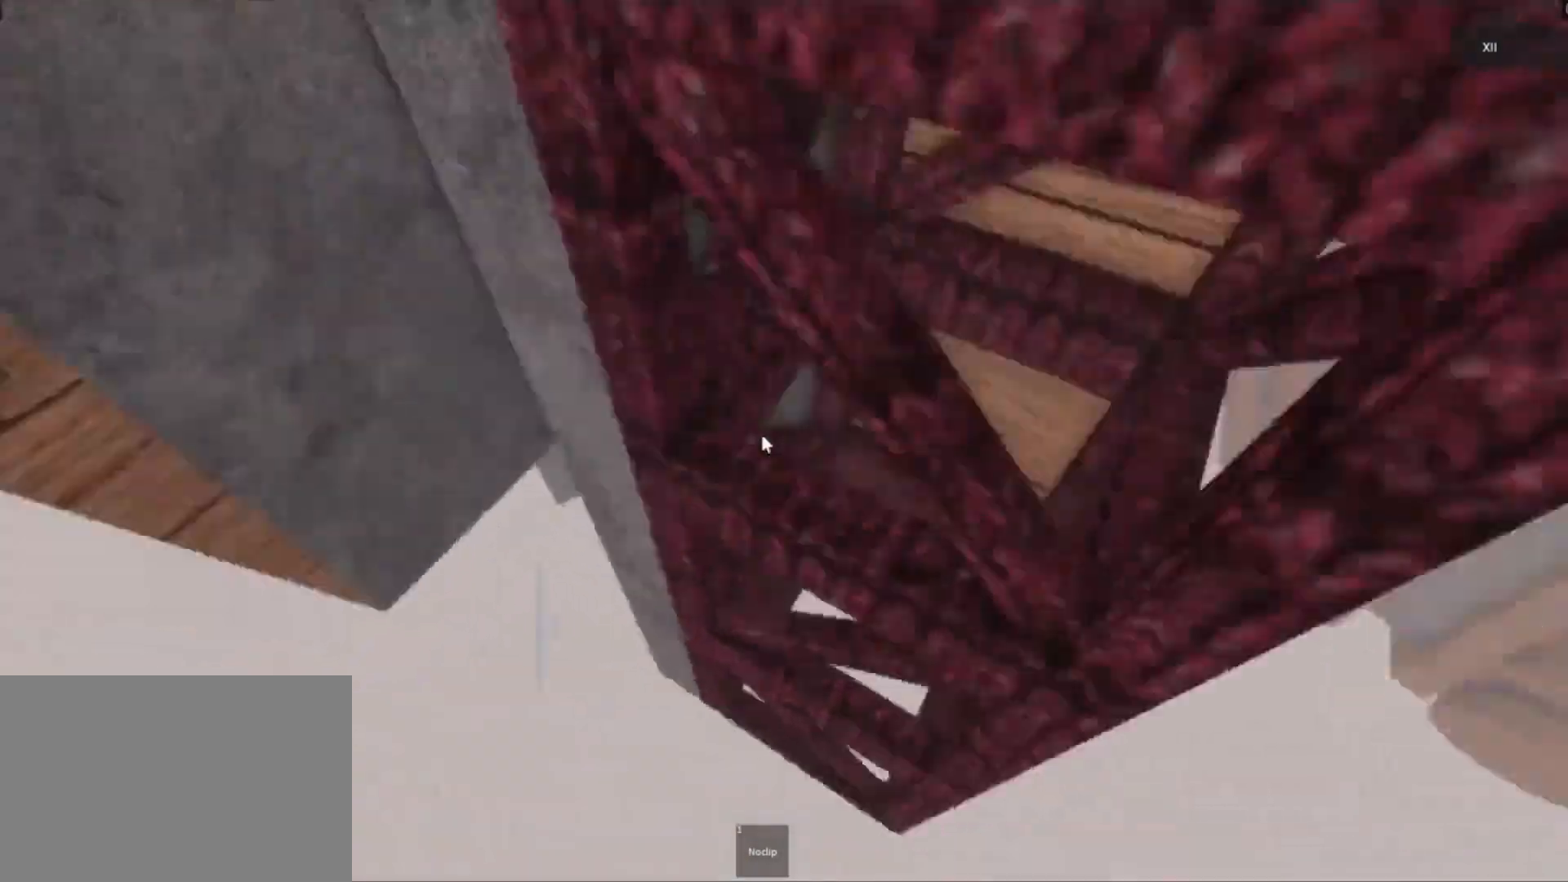
{"keys": [], "mouse": ["right"], "events": [[250, "d", "up"], [367, "s", "down"], [483, "s", "up"]]}
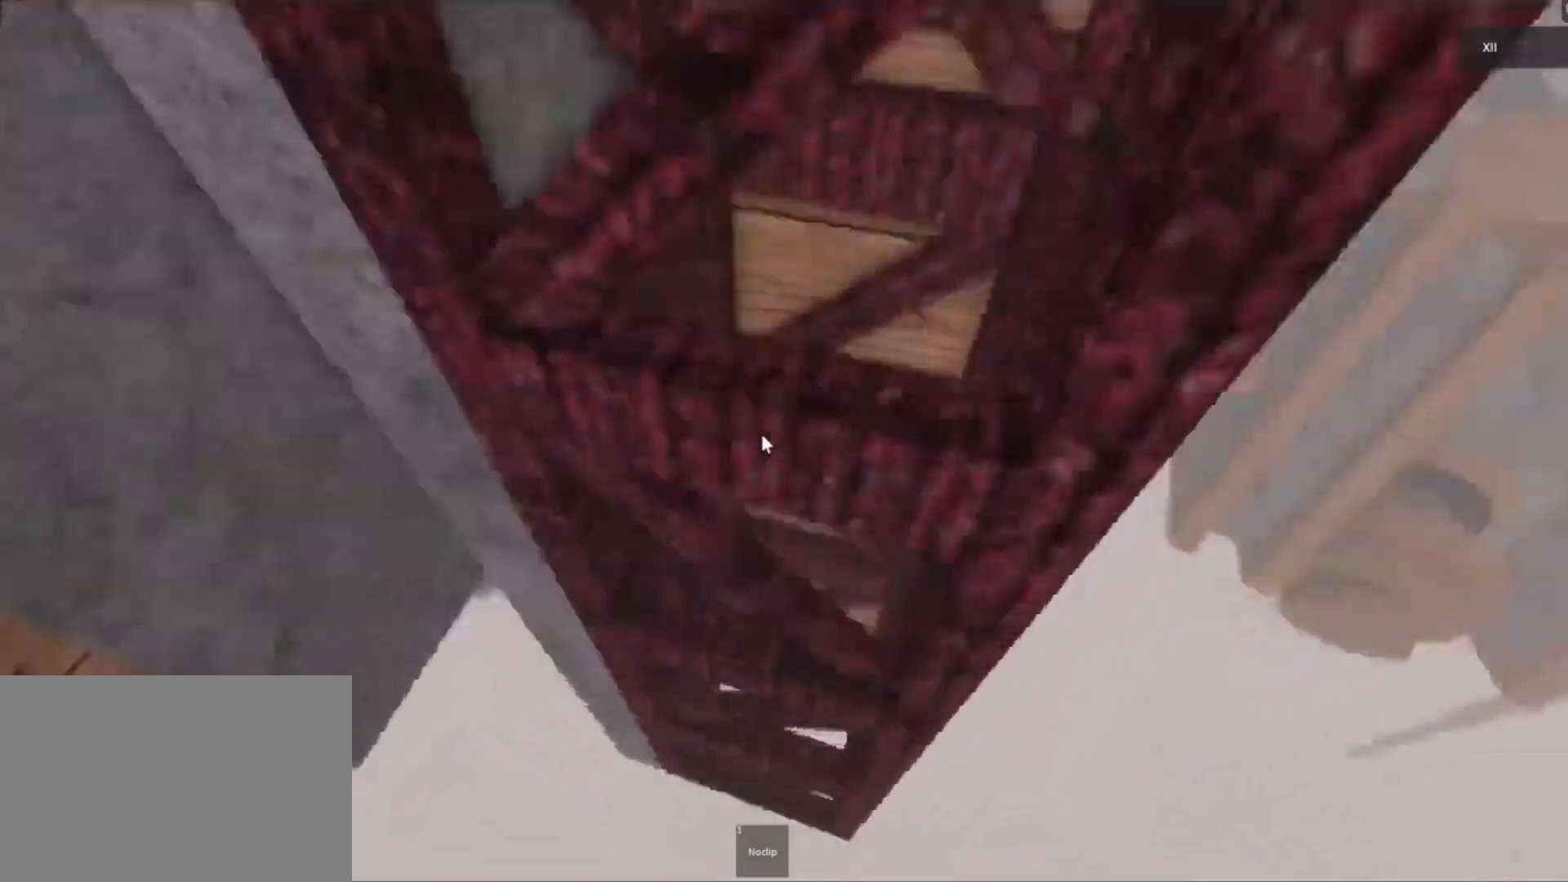
{"keys": [], "mouse": ["right"], "events": [[33, "d", "down"], [367, "d", "up"]]}
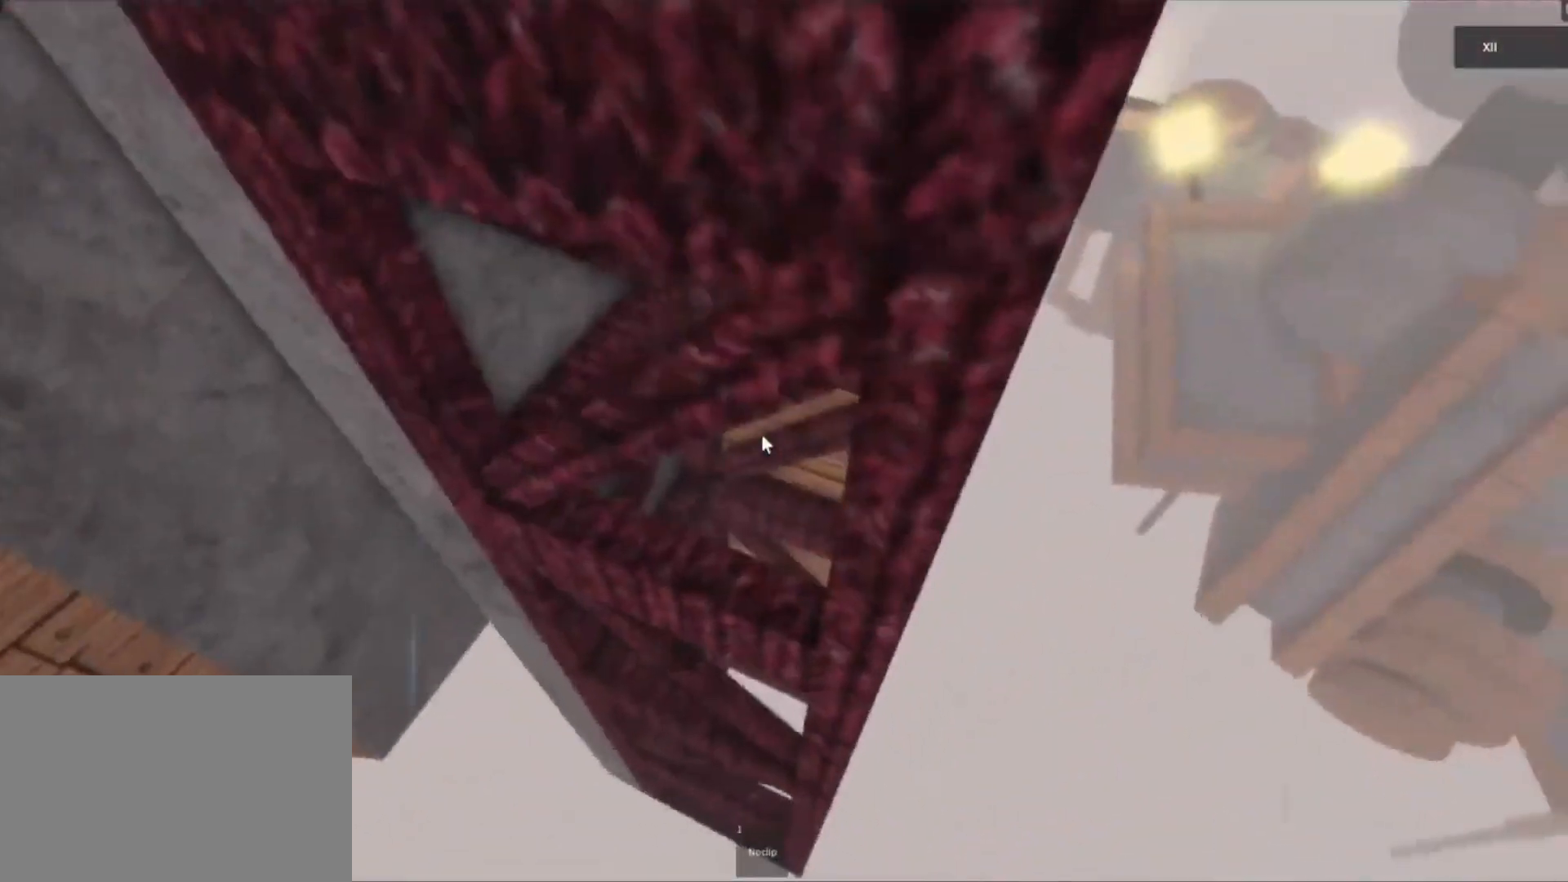
{"keys": ["d"], "mouse": ["right"], "events": [[33, "s", "down"], [100, "s", "up"], [150, "d", "down"]]}
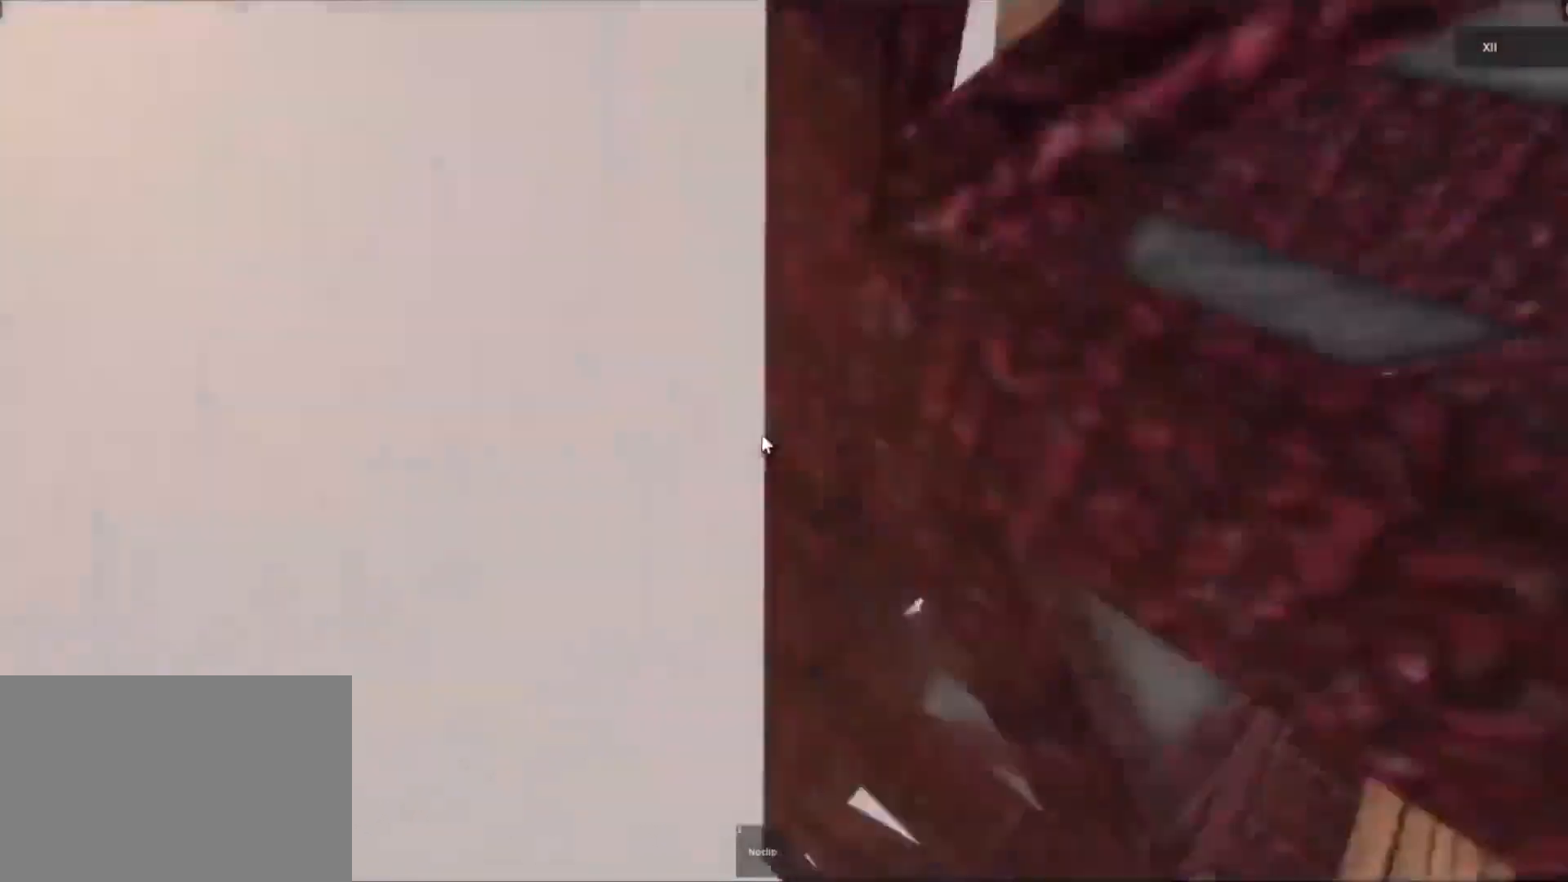
{"keys": ["d"], "mouse": ["right"], "events": []}
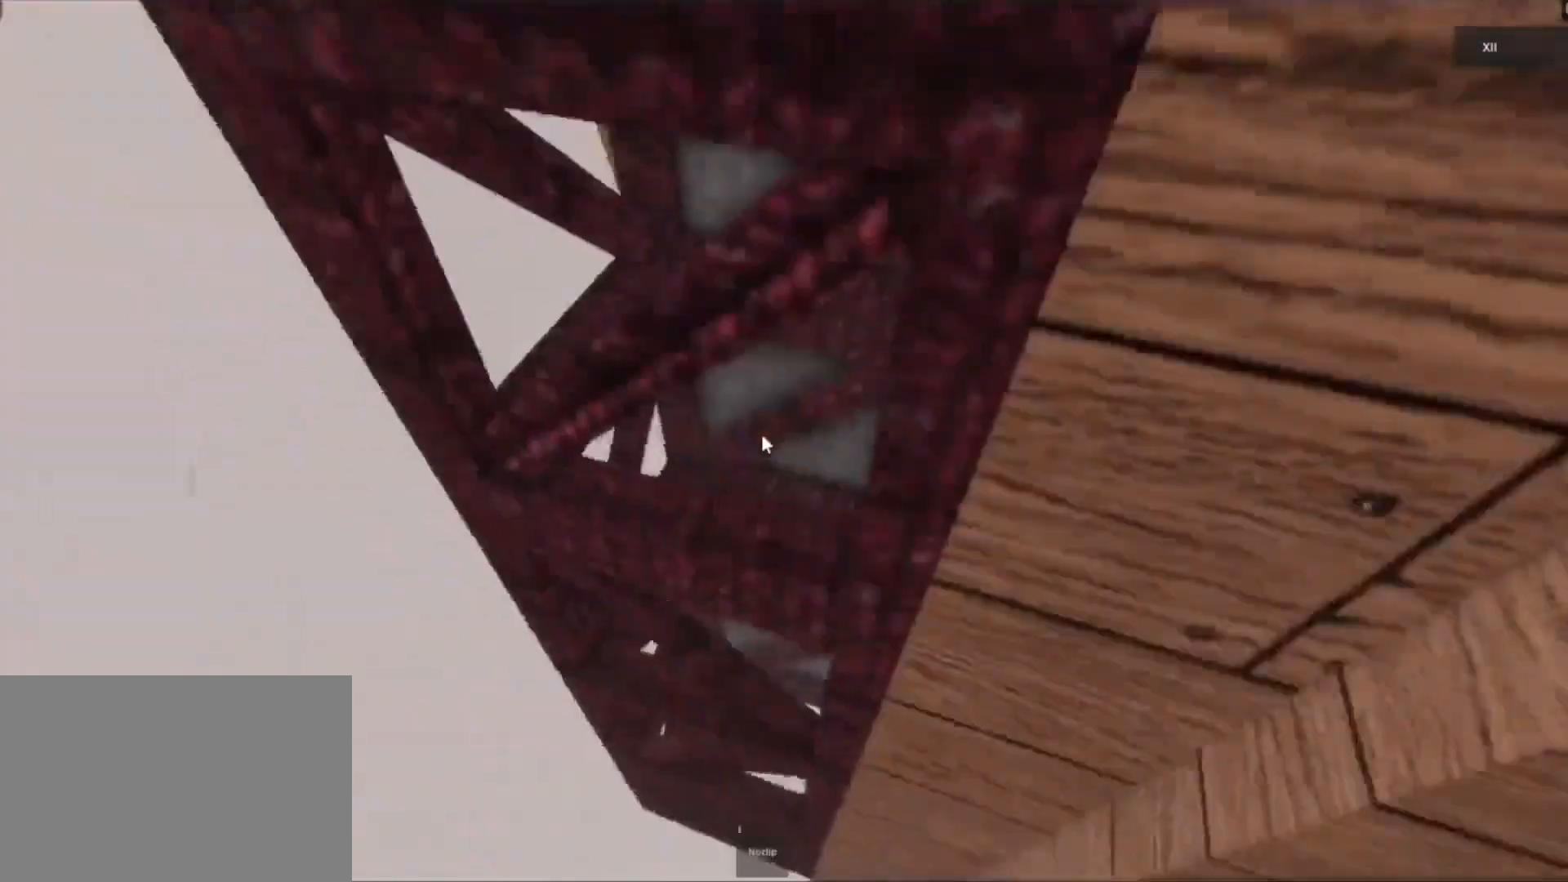
{"keys": ["s"], "mouse": ["right"], "events": [[133, "w", "down"], [200, "d", "up"], [233, "w", "up"], [333, "s", "down"]]}
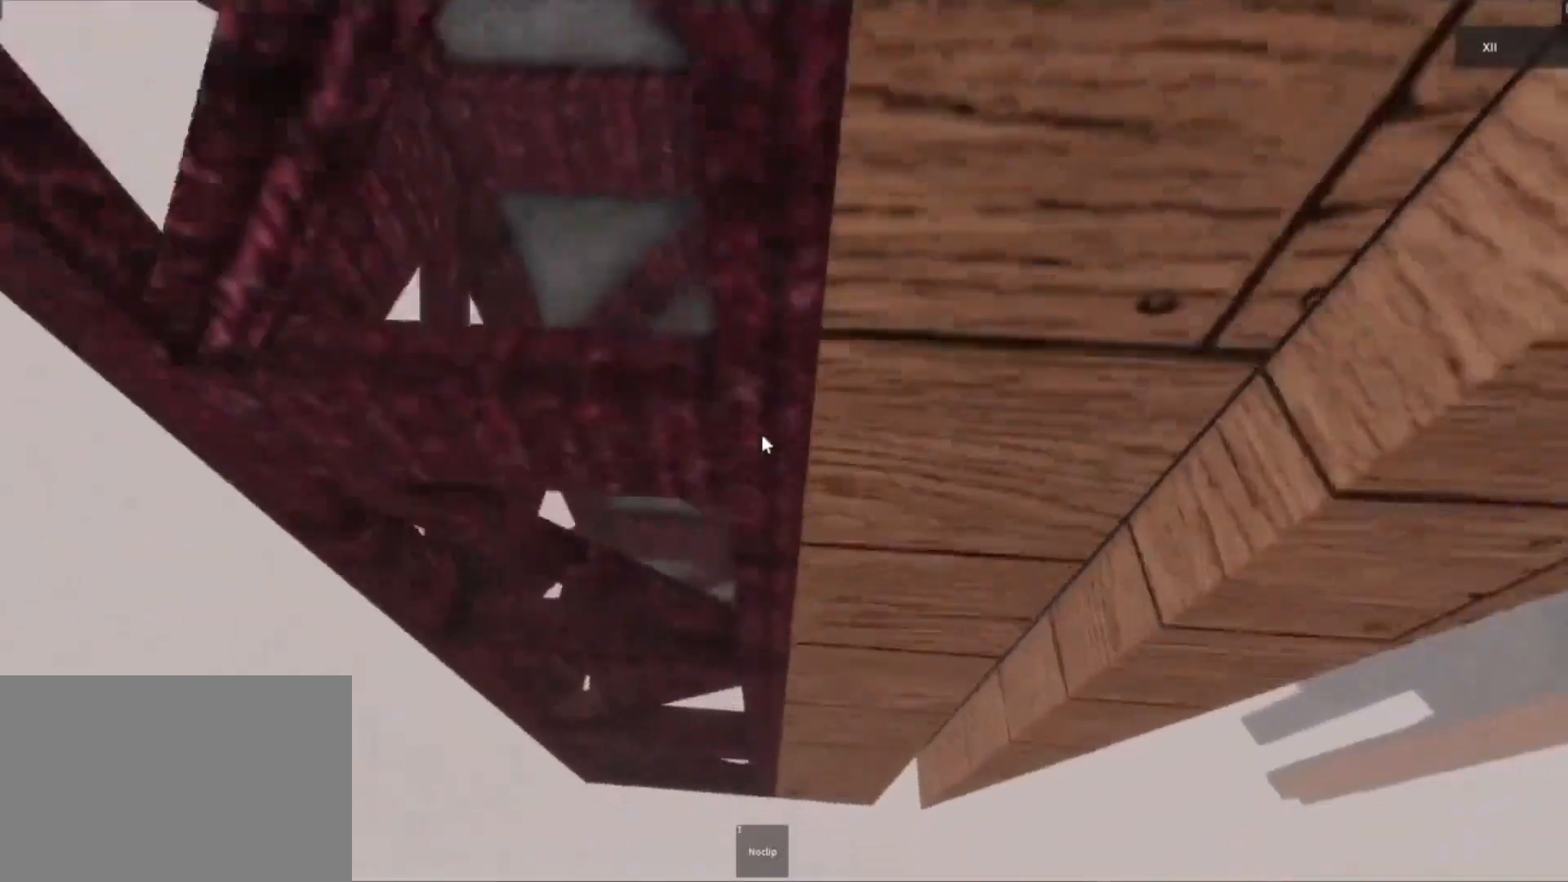
{"keys": ["w"], "mouse": ["right"], "events": [[200, "s", "up"], [267, "w", "down"]]}
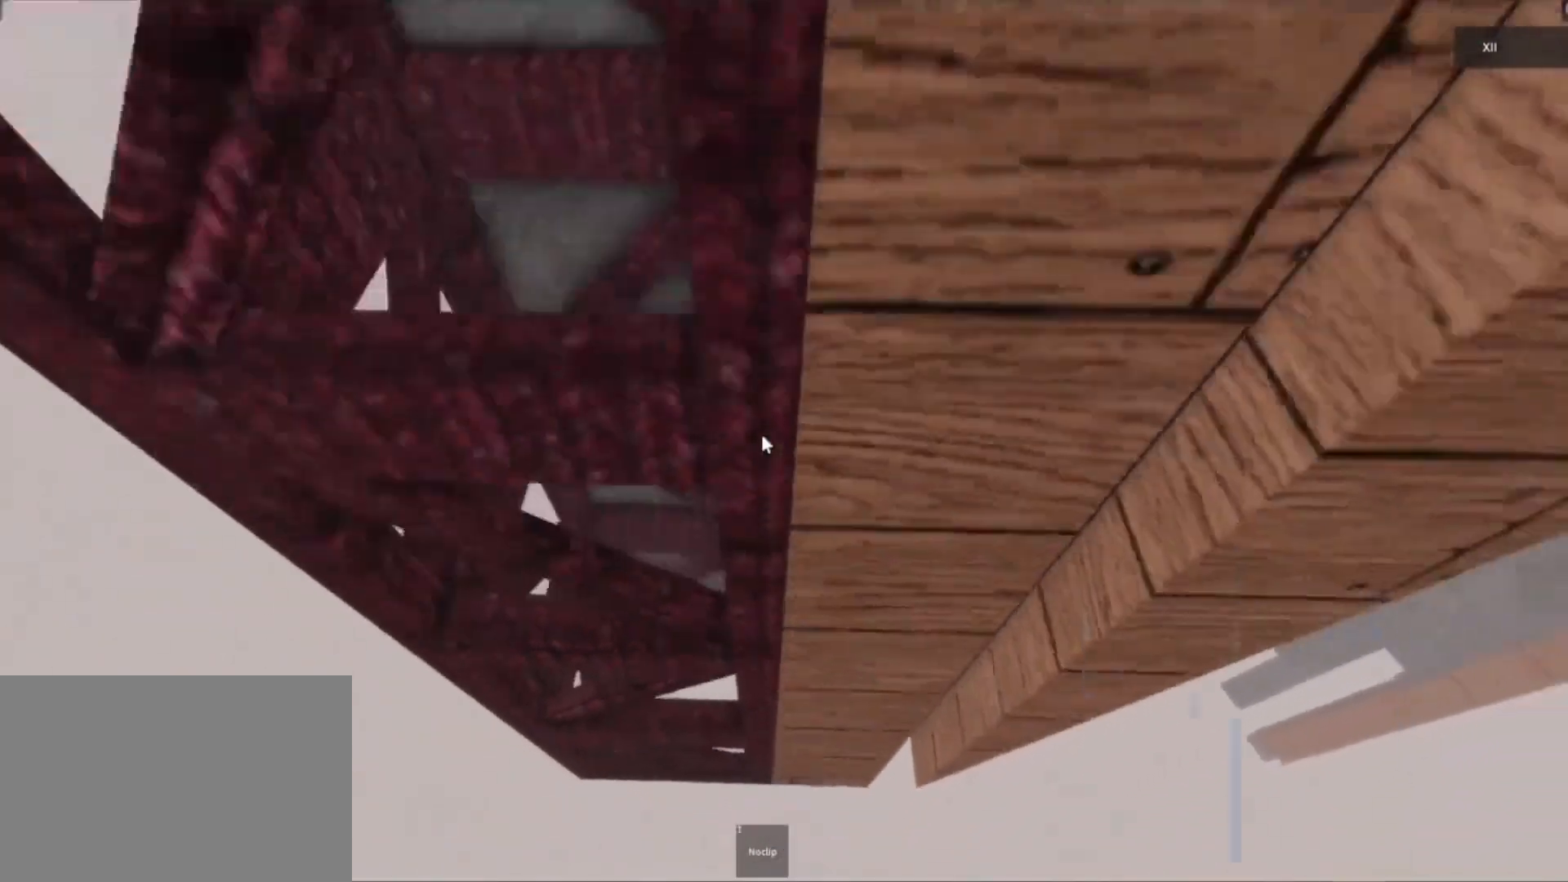
{"keys": ["w"], "mouse": ["right"], "events": [[100, "space", "down"], [233, "space", "up"]]}
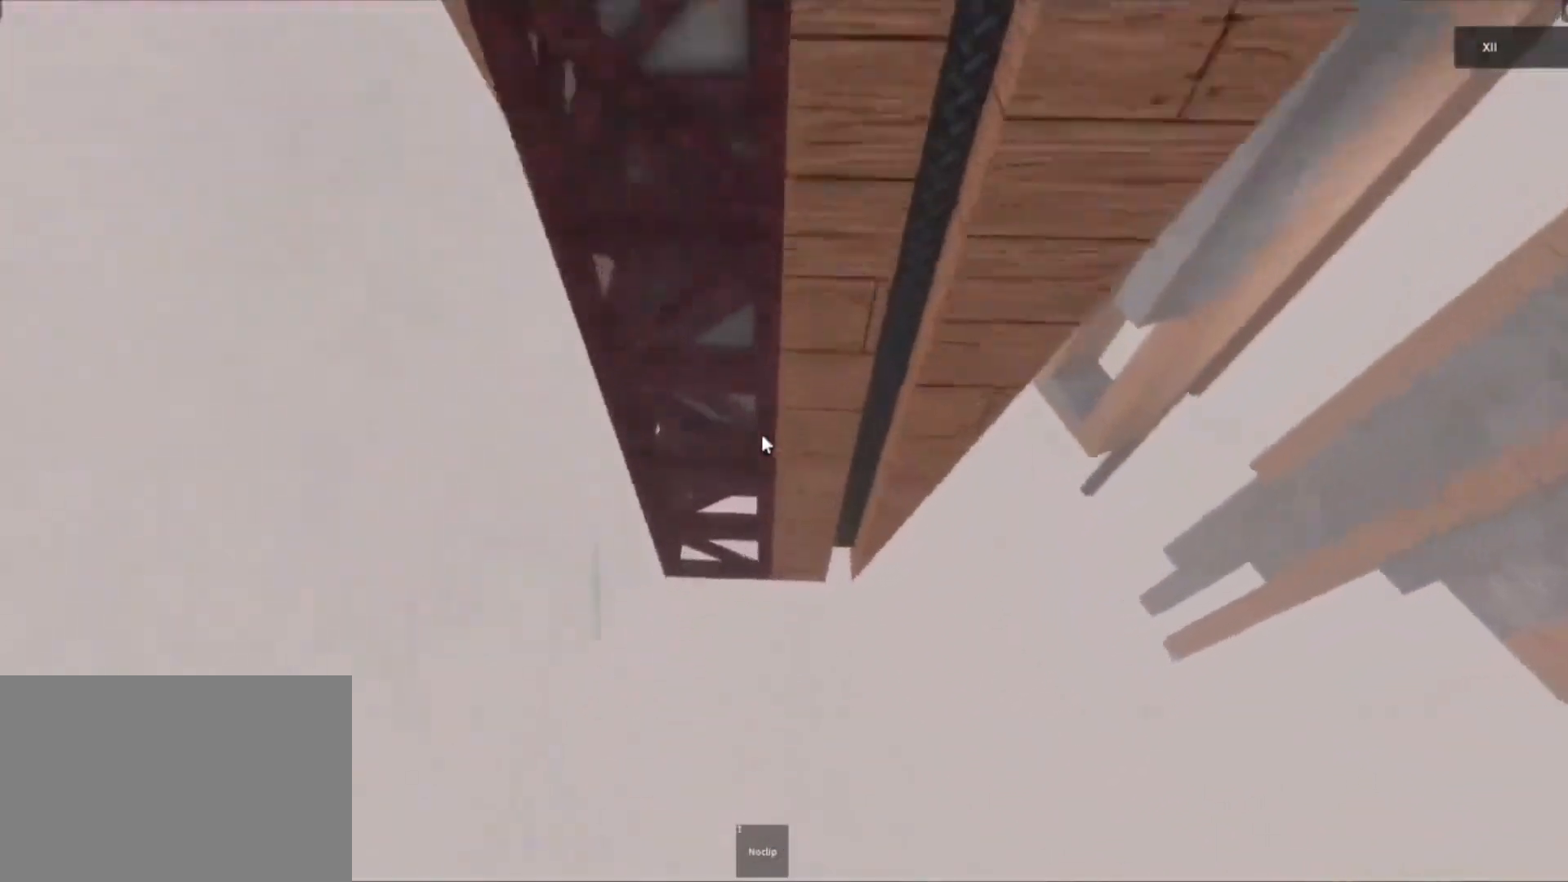
{"keys": ["w"], "mouse": ["right"], "events": []}
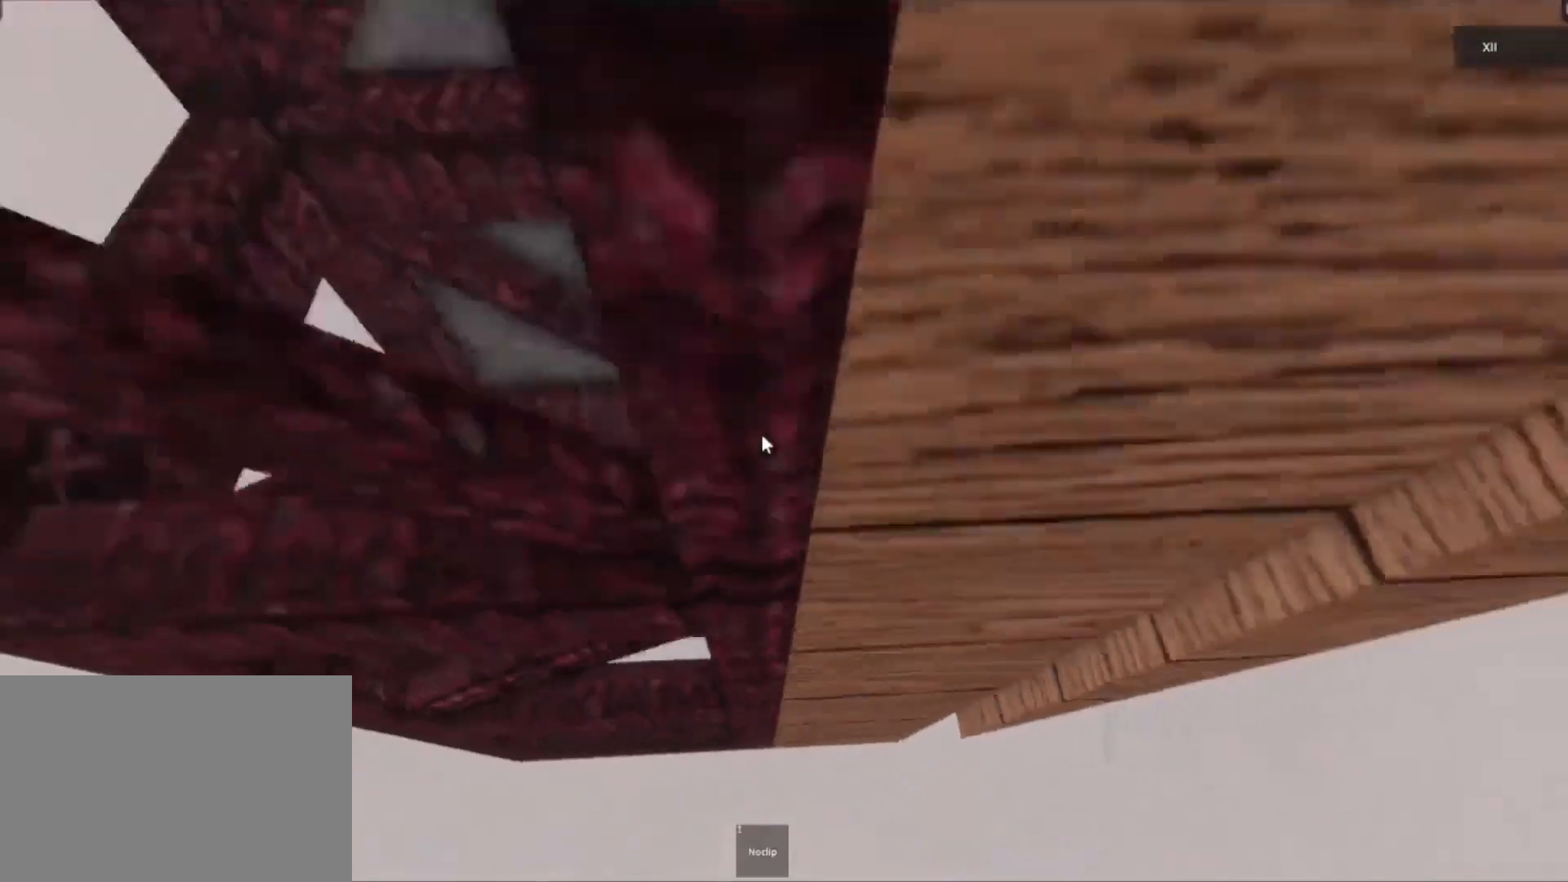
{"keys": [], "mouse": ["right"], "events": [[183, "w", "up"]]}
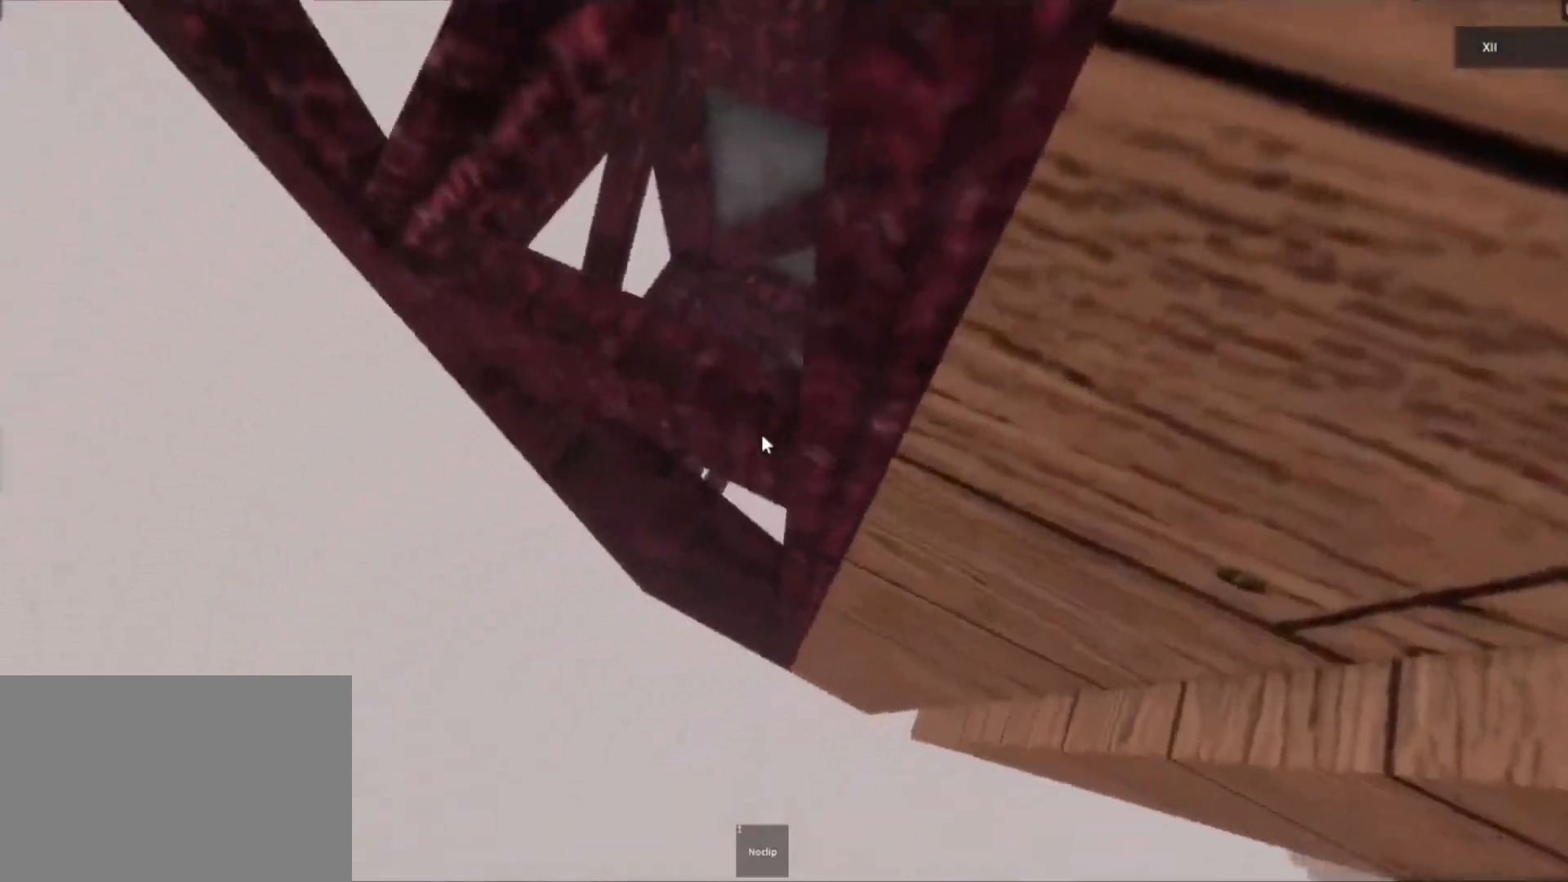
{"keys": [], "mouse": ["right"], "events": []}
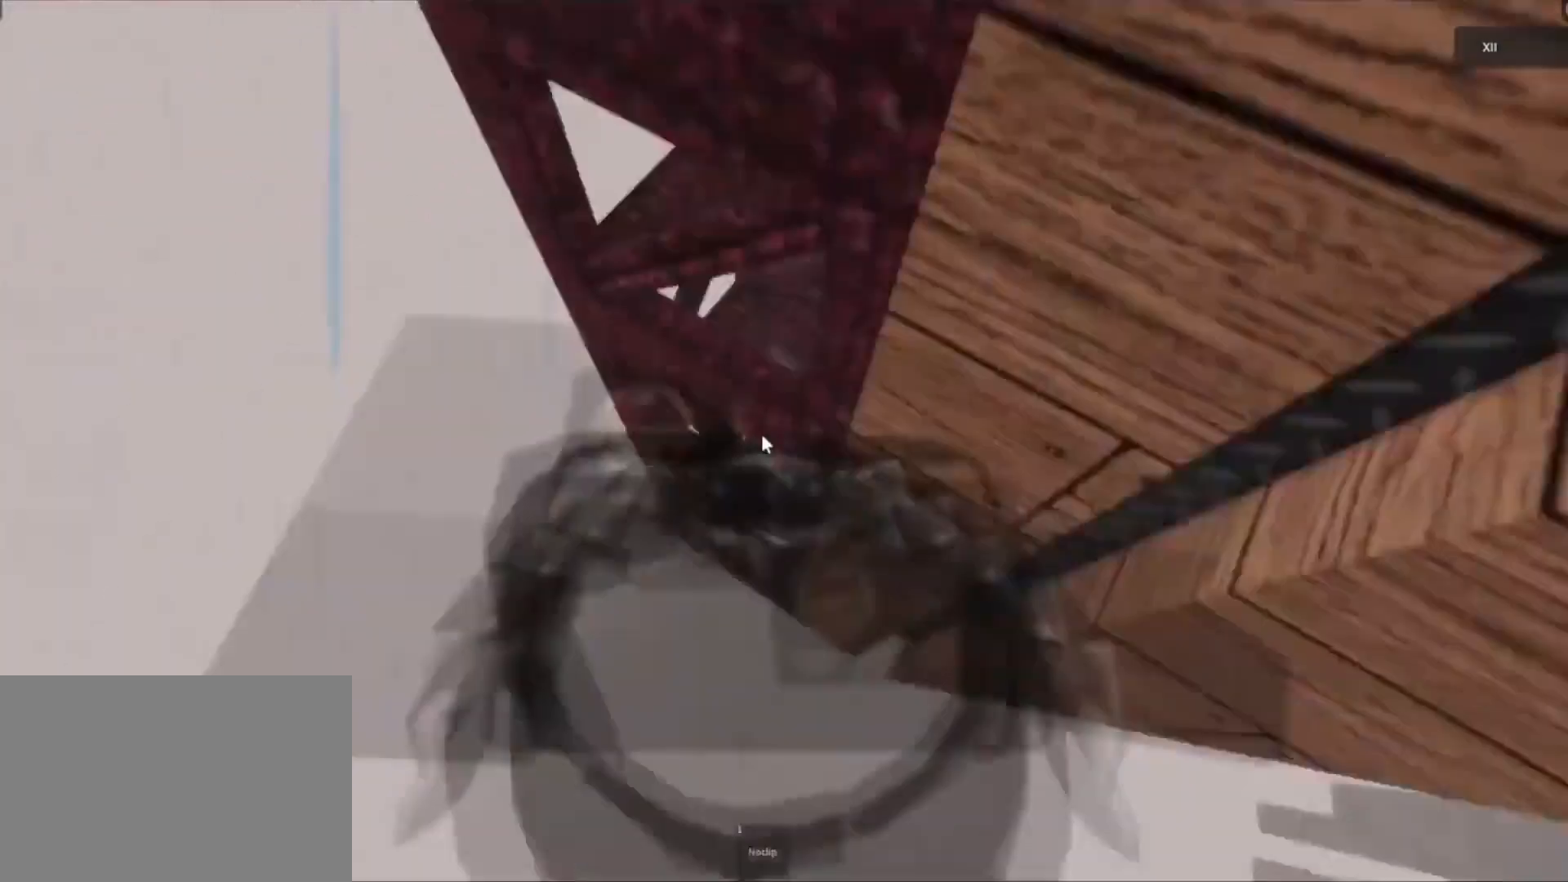
{"keys": [], "mouse": ["right"], "events": []}
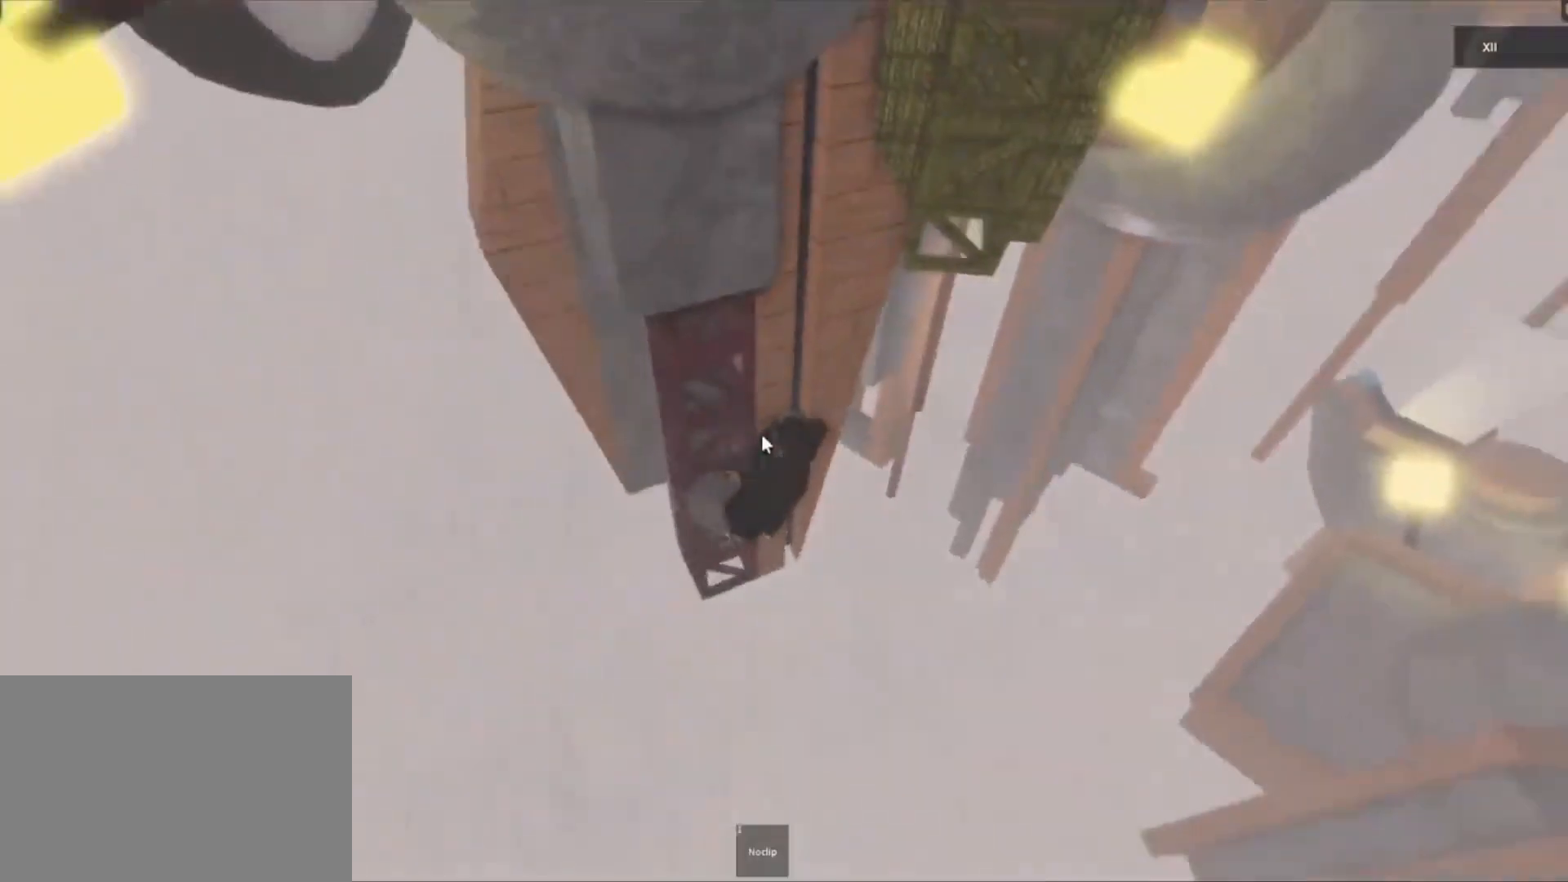
{"keys": ["w"], "mouse": ["right"], "events": [[117, "w", "down"], [250, "space", "down"], [400, "space", "up"]]}
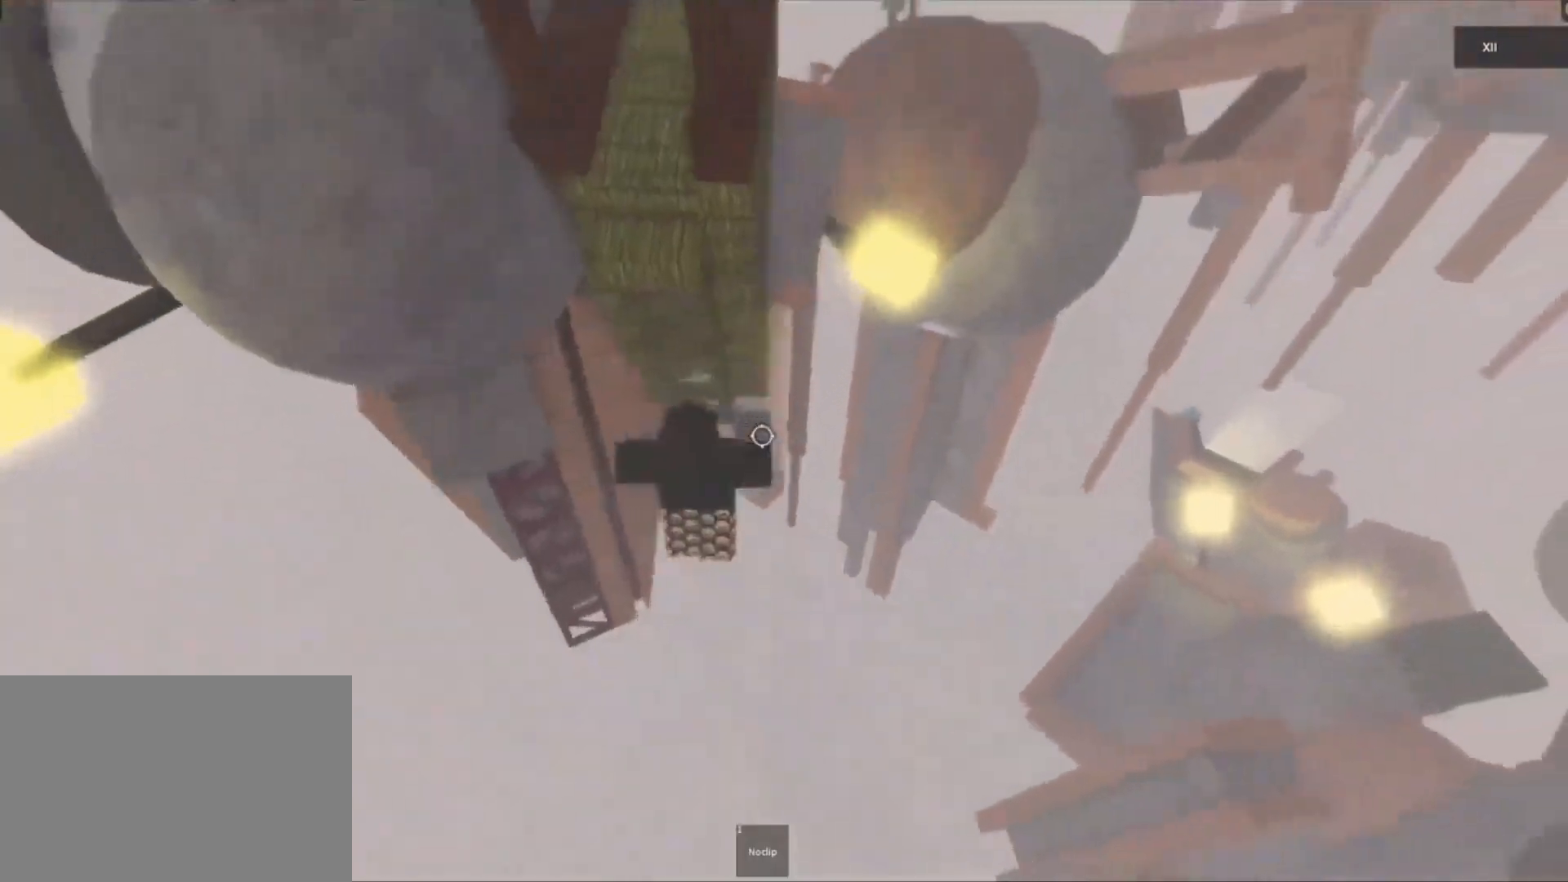
{"keys": ["a", "w"], "mouse": ["right"], "events": [[133, "a", "down"], [350, "a", "up"], [500, "a", "down"]]}
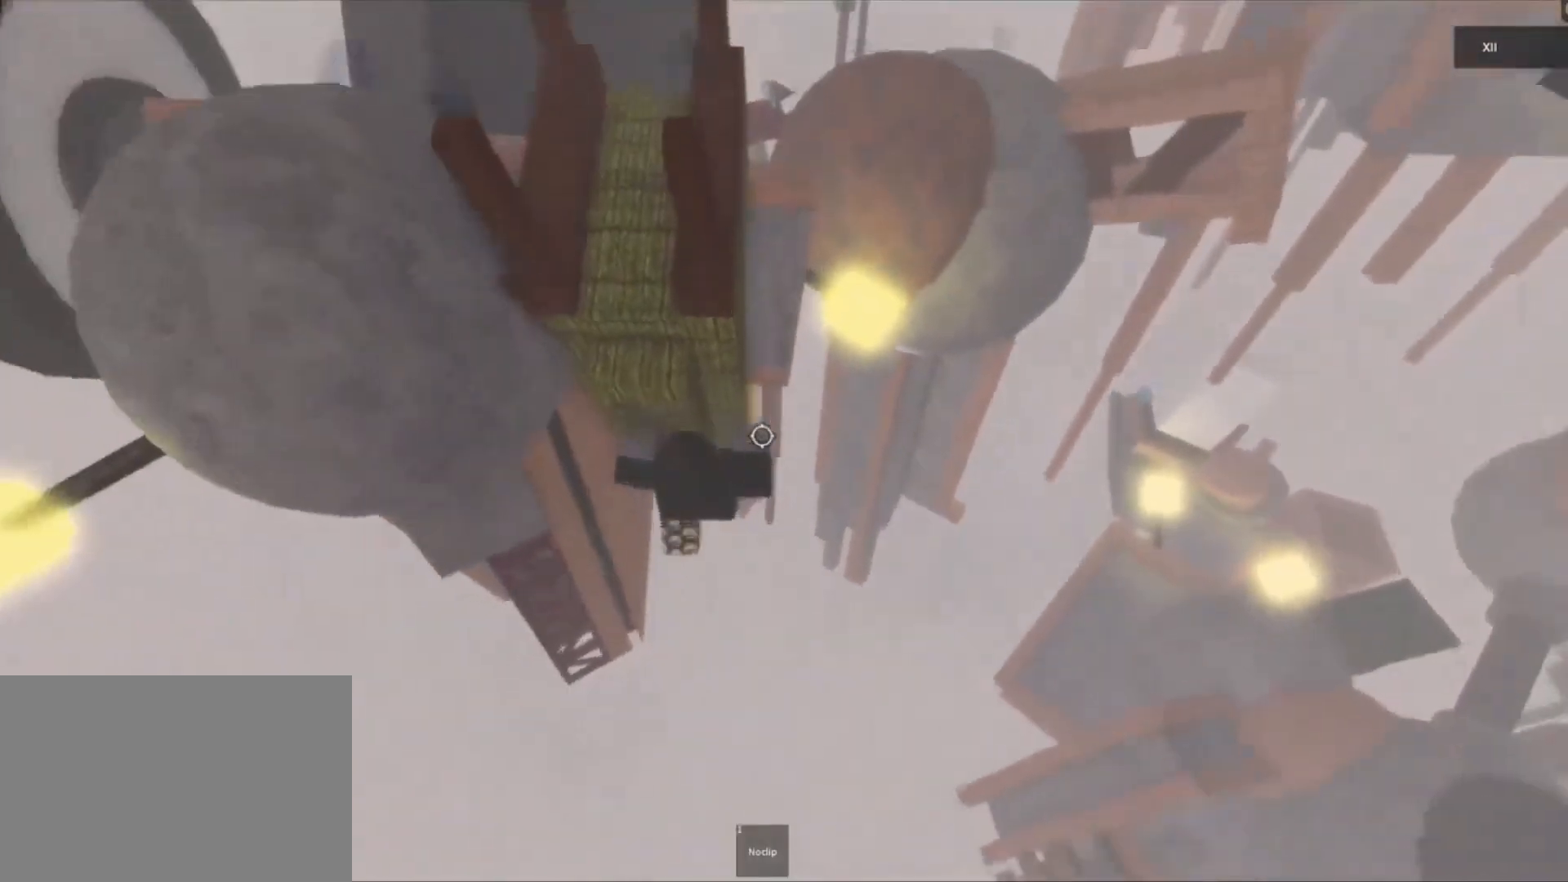
{"keys": ["a", "w"], "mouse": ["right"], "events": []}
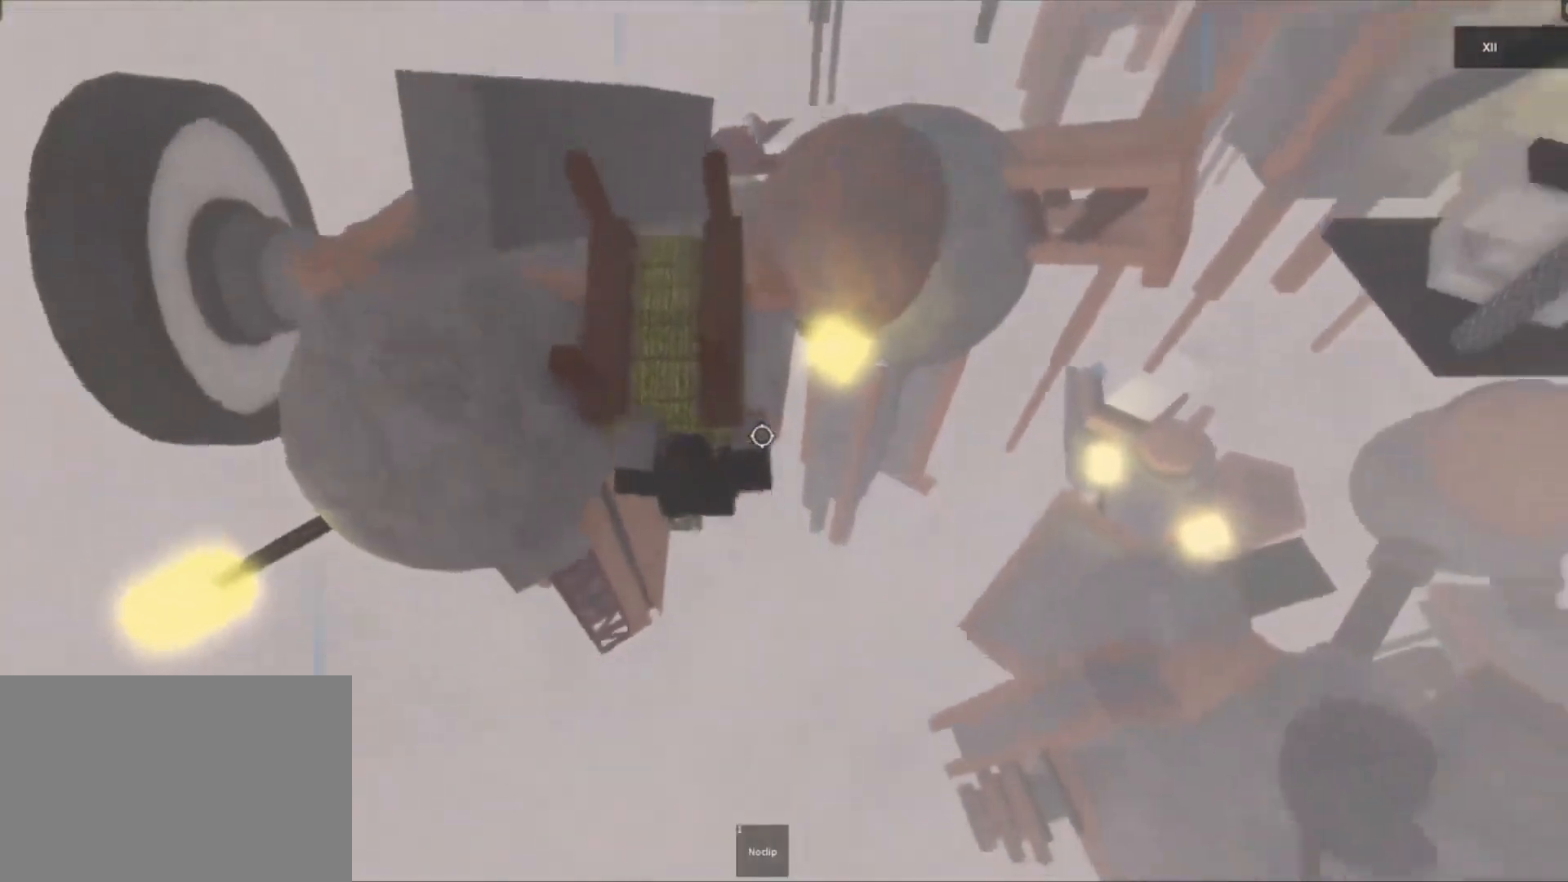
{"keys": ["a"], "mouse": [], "events": [[167, "w", "up"], [450, "mouse_right", "up"]]}
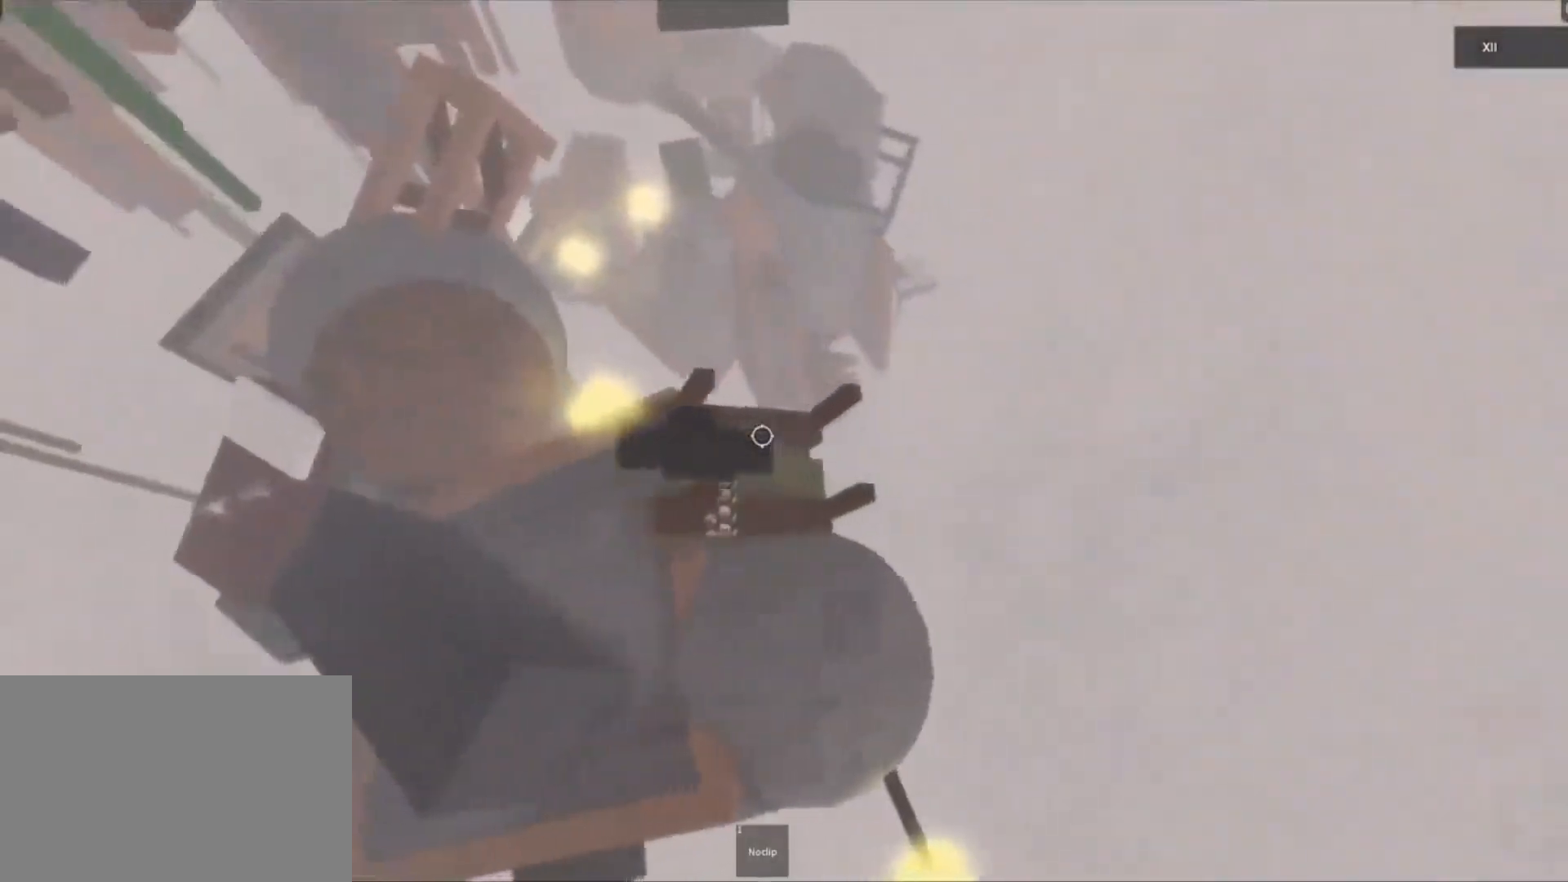
{"keys": ["a", "w"], "mouse": [], "events": [[200, "space", "down"], [283, "w", "down"], [350, "space", "up"]]}
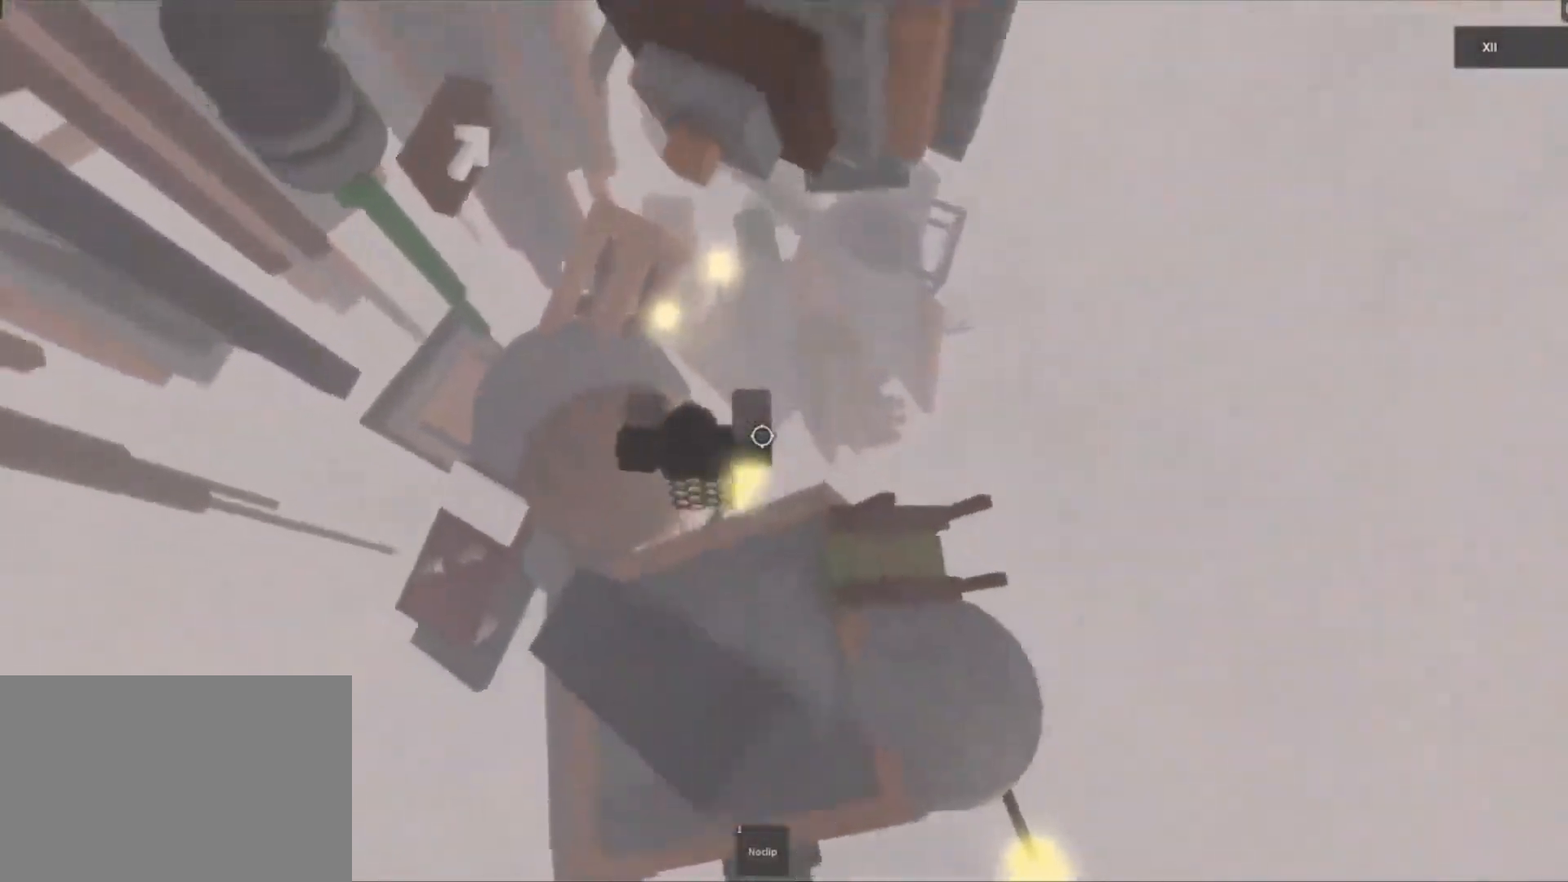
{"keys": ["a", "w"], "mouse": [], "events": []}
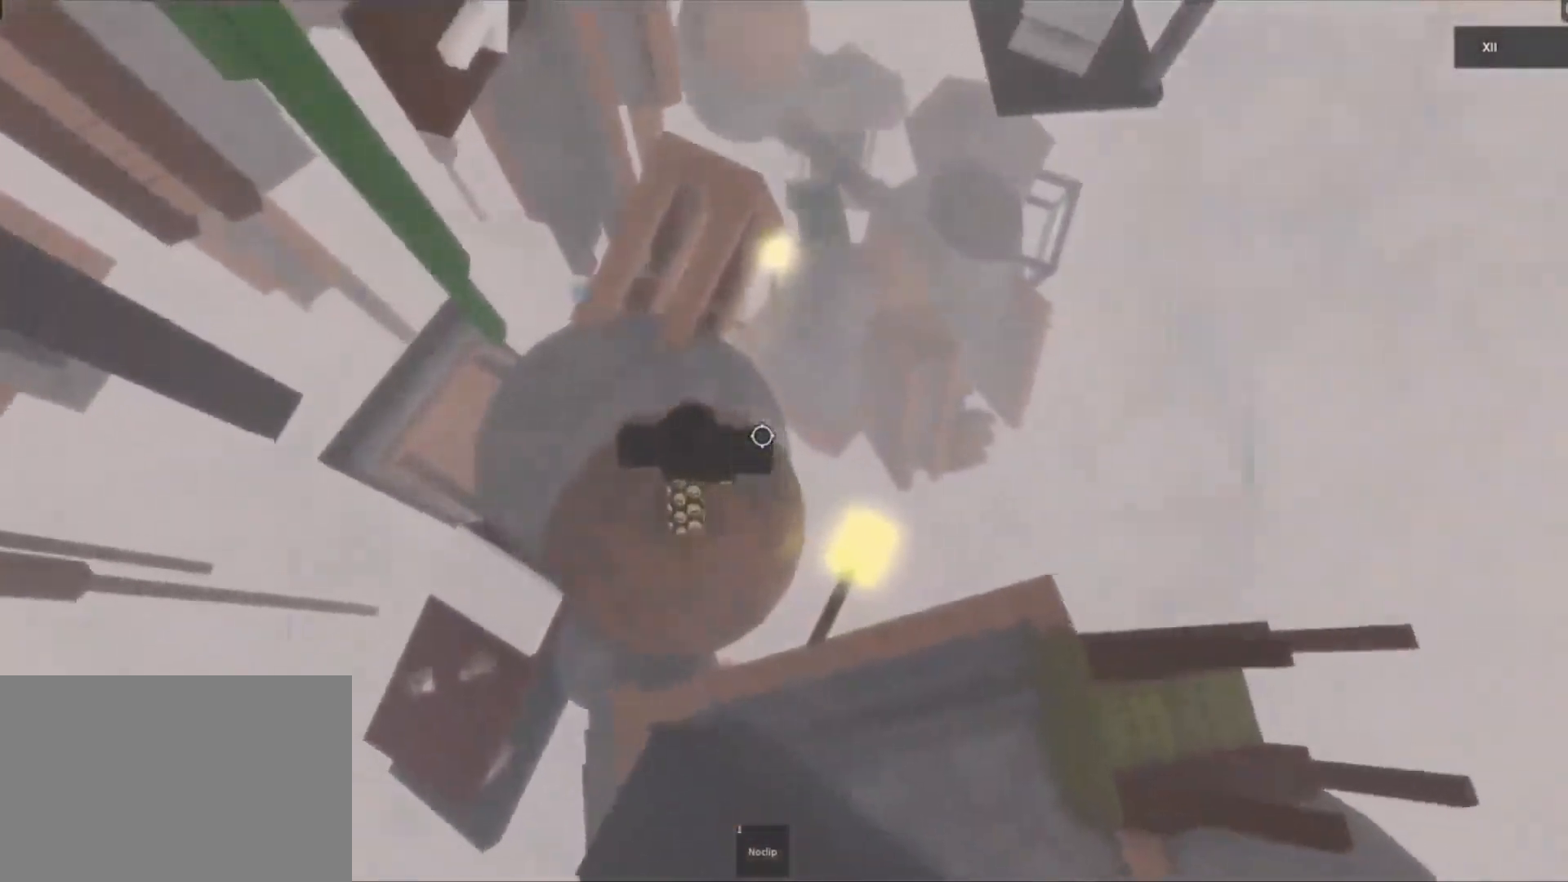
{"keys": ["w"], "mouse": ["wheel", "right"], "events": [[33, "space", "down"], [217, "space", "up"], [233, "mouse_right", "down"], [450, "a", "up"], [500, "mouse_wheel", "down"]]}
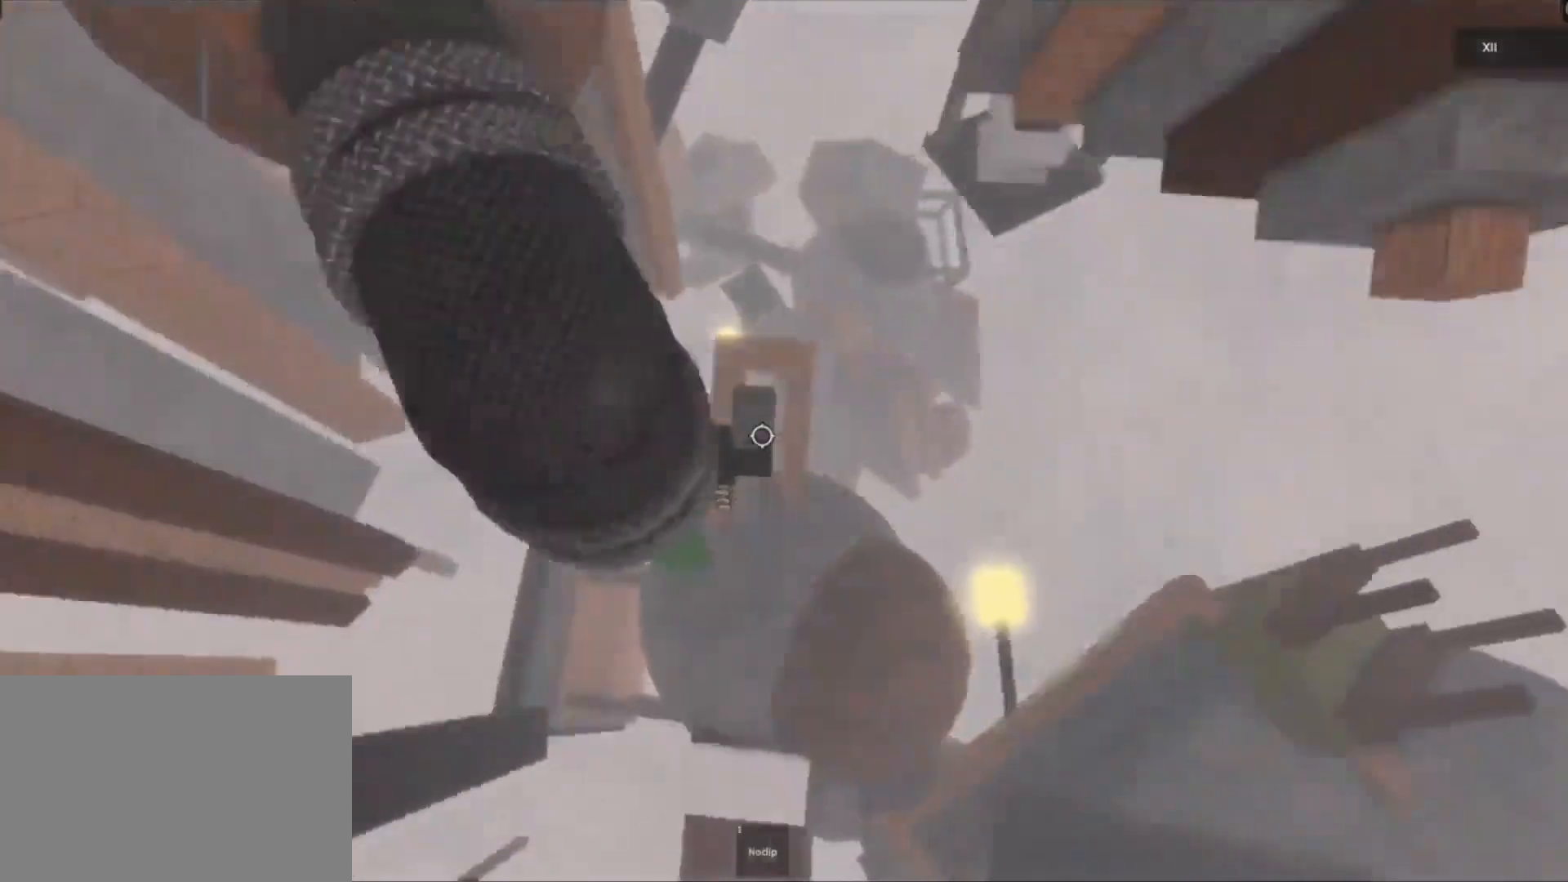
{"keys": ["w"], "mouse": ["right"], "events": [[67, "mouse_wheel", "up"]]}
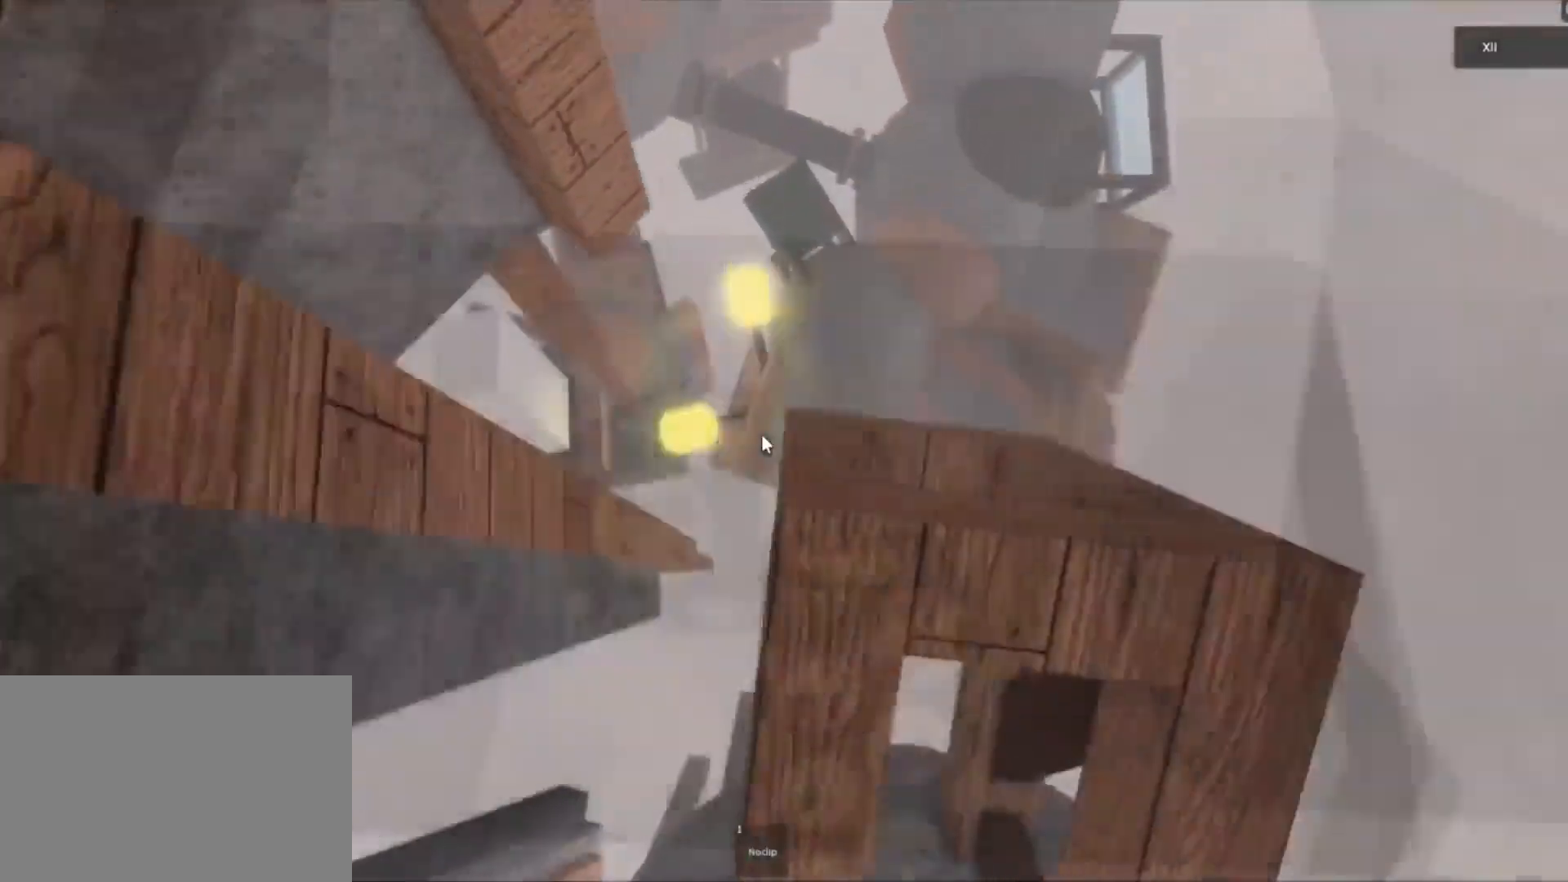
{"keys": [], "mouse": ["right"], "events": [[67, "w", "up"], [167, "w", "down"], [217, "w", "up"], [467, "w", "down"], [500, "w", "up"]]}